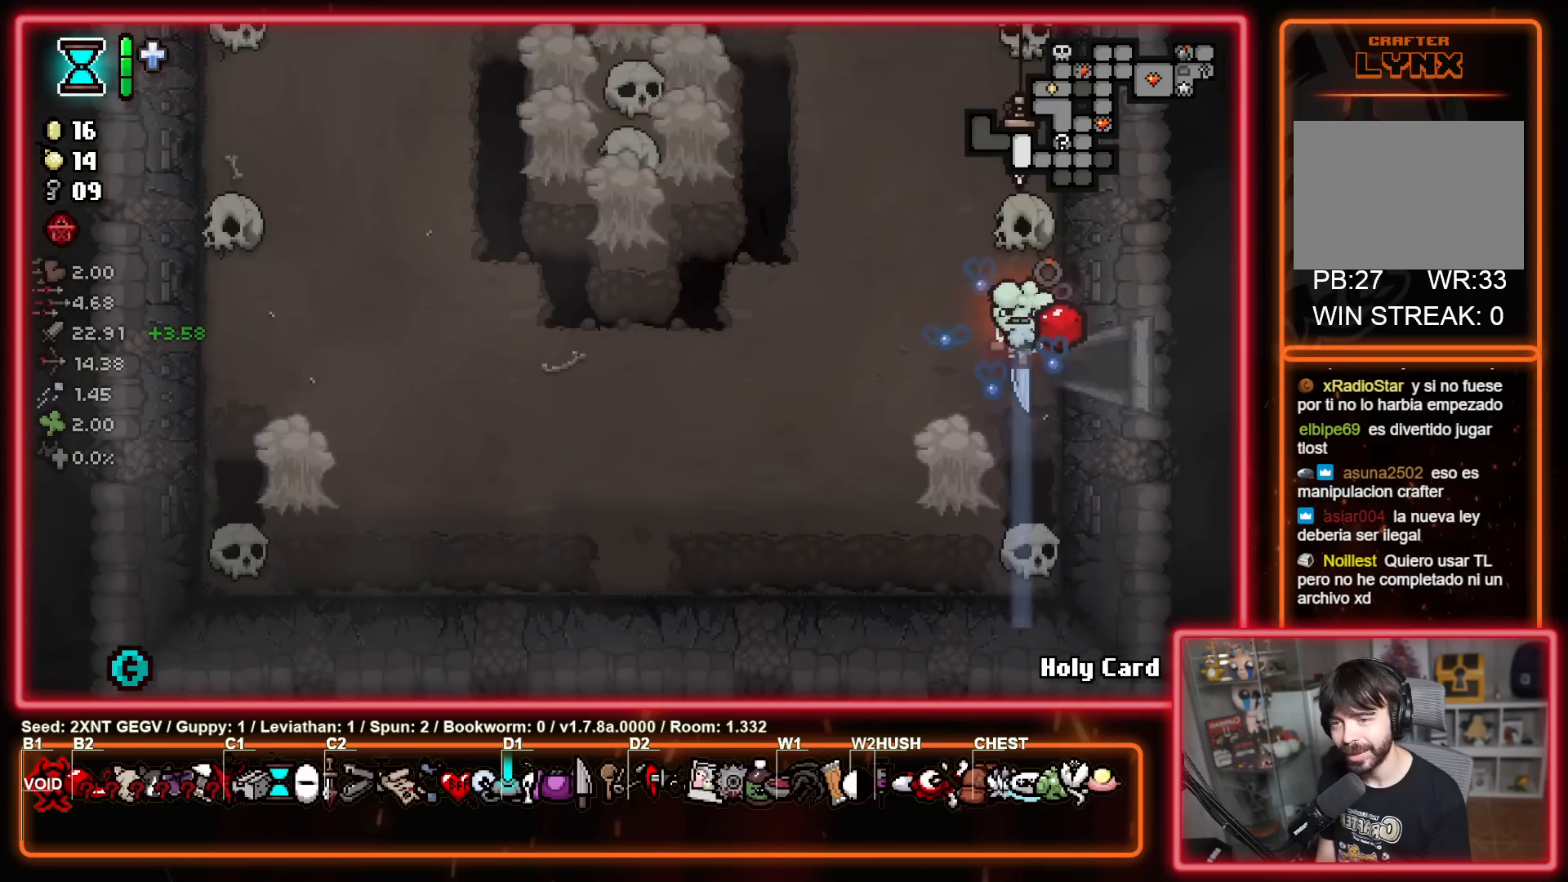
Gameplay with a controller (Xbox layout); each line is a JSON object with the inputs held at the frame after it. "events" lists button and stick changes between this image and that frame as [ms after this image, input, new state], when the widget could be followed in between. Not read: L1 L2 R1 R2.
{"buttons": ["X"], "left_stick": "up", "right_stick": "center", "events": [[50, "A", "up"], [150, "left_stick", "left"], [267, "Y", "down"], [267, "left_stick", "up-left"], [367, "Y", "up"], [383, "left_stick", "up"]]}
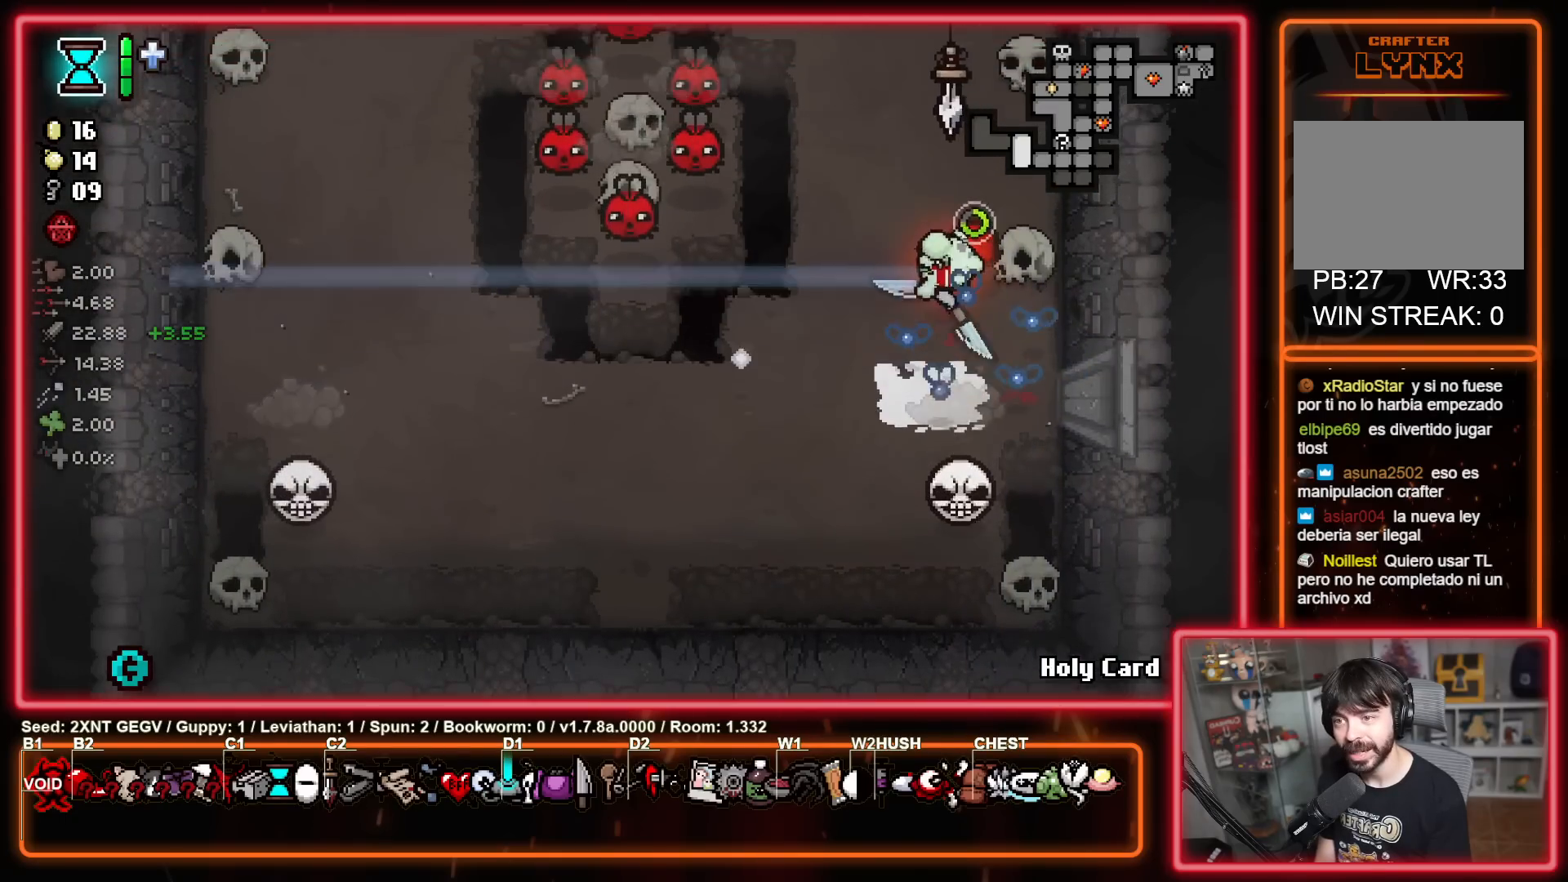
{"buttons": [], "left_stick": "center", "right_stick": "center", "events": [[17, "X", "up"], [33, "left_stick", "up-right"], [217, "left_stick", "center"], [317, "left_stick", "up"], [500, "left_stick", "center"]]}
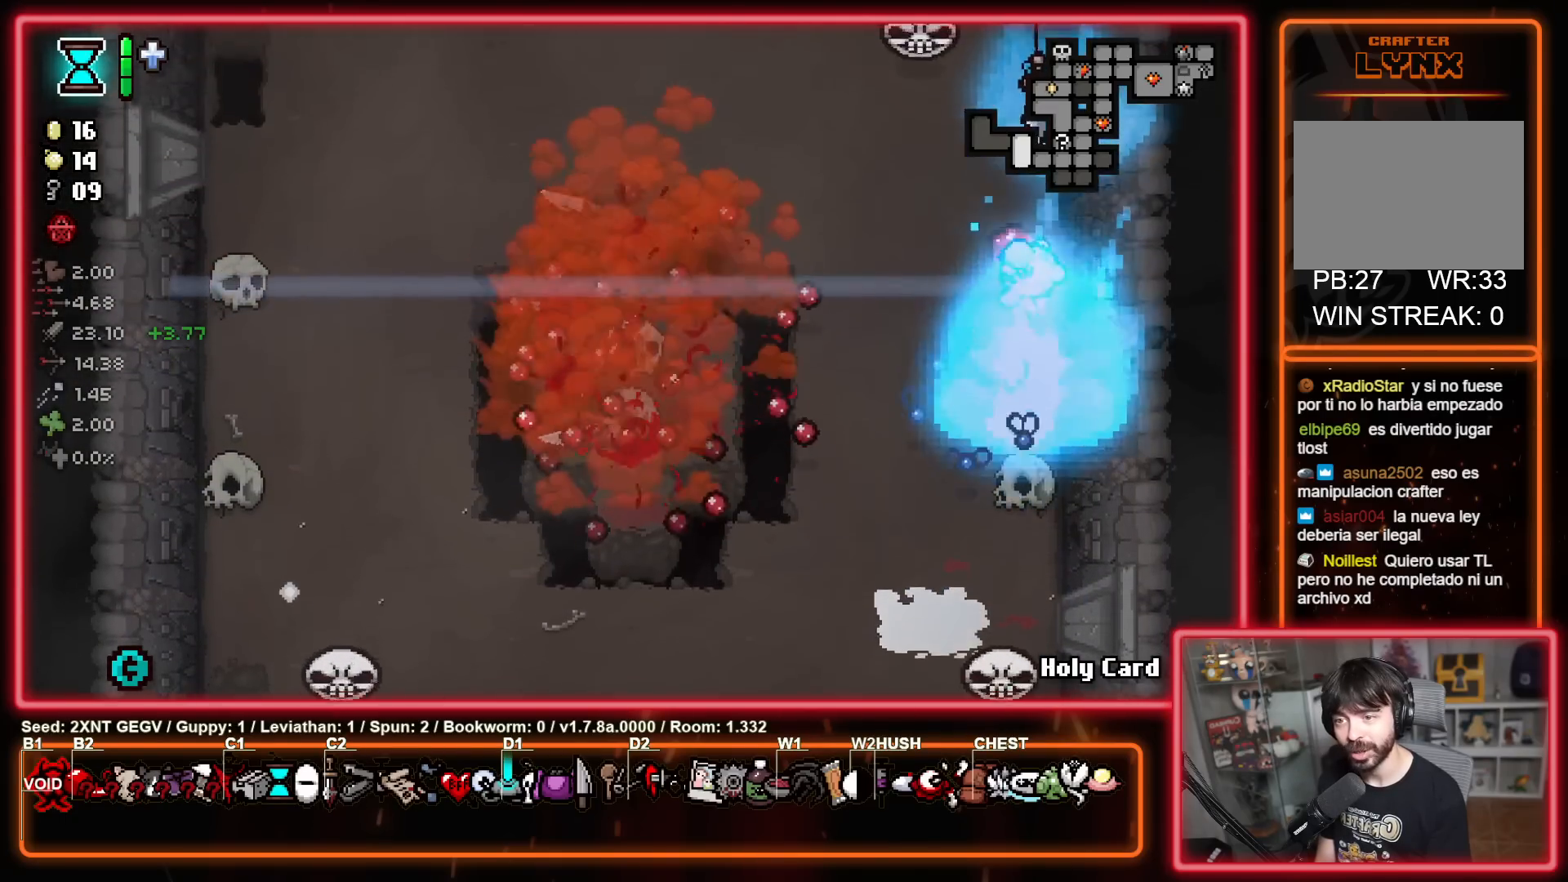
{"buttons": [], "left_stick": "down-right", "right_stick": "center", "events": [[67, "left_stick", "up"], [467, "left_stick", "down-right"]]}
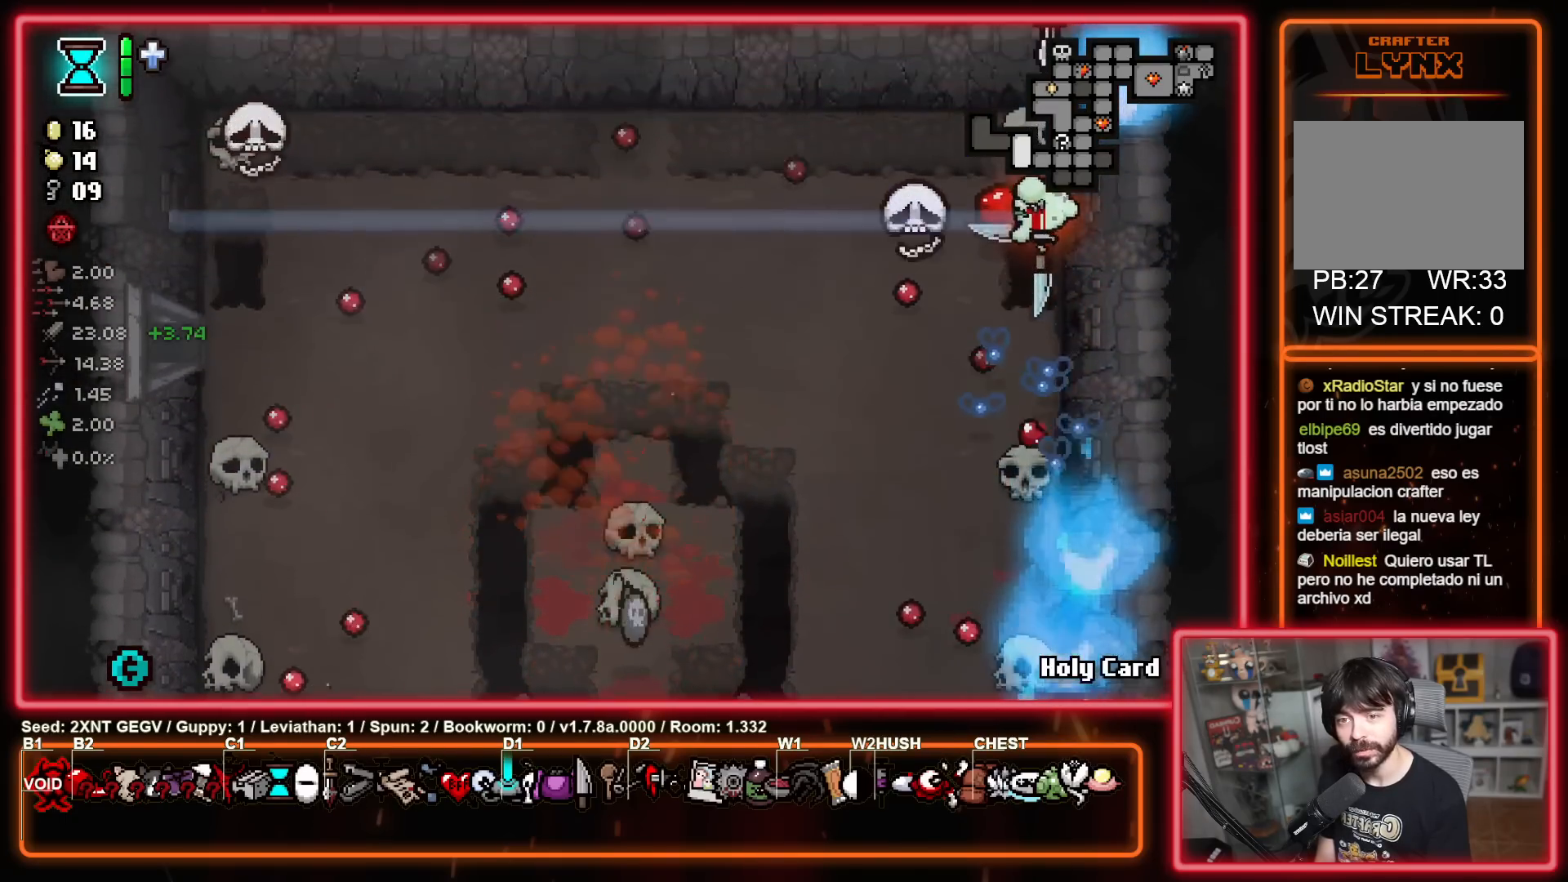
{"buttons": [], "left_stick": "center", "right_stick": "center", "events": [[50, "left_stick", "up-right"], [333, "left_stick", "center"]]}
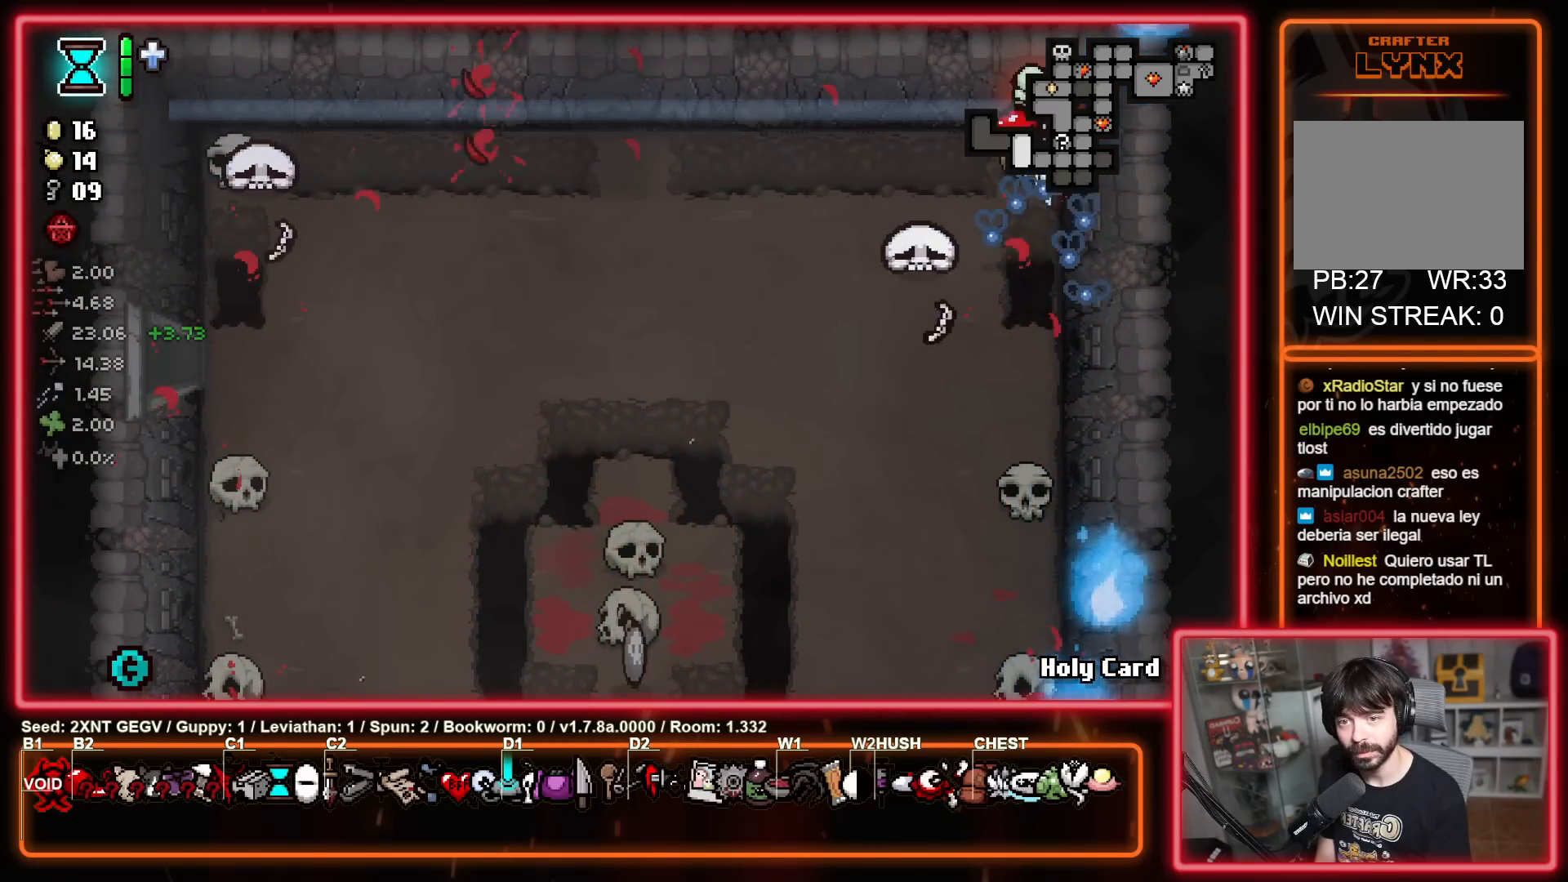
{"buttons": [], "left_stick": "left", "right_stick": "center", "events": [[183, "left_stick", "left"]]}
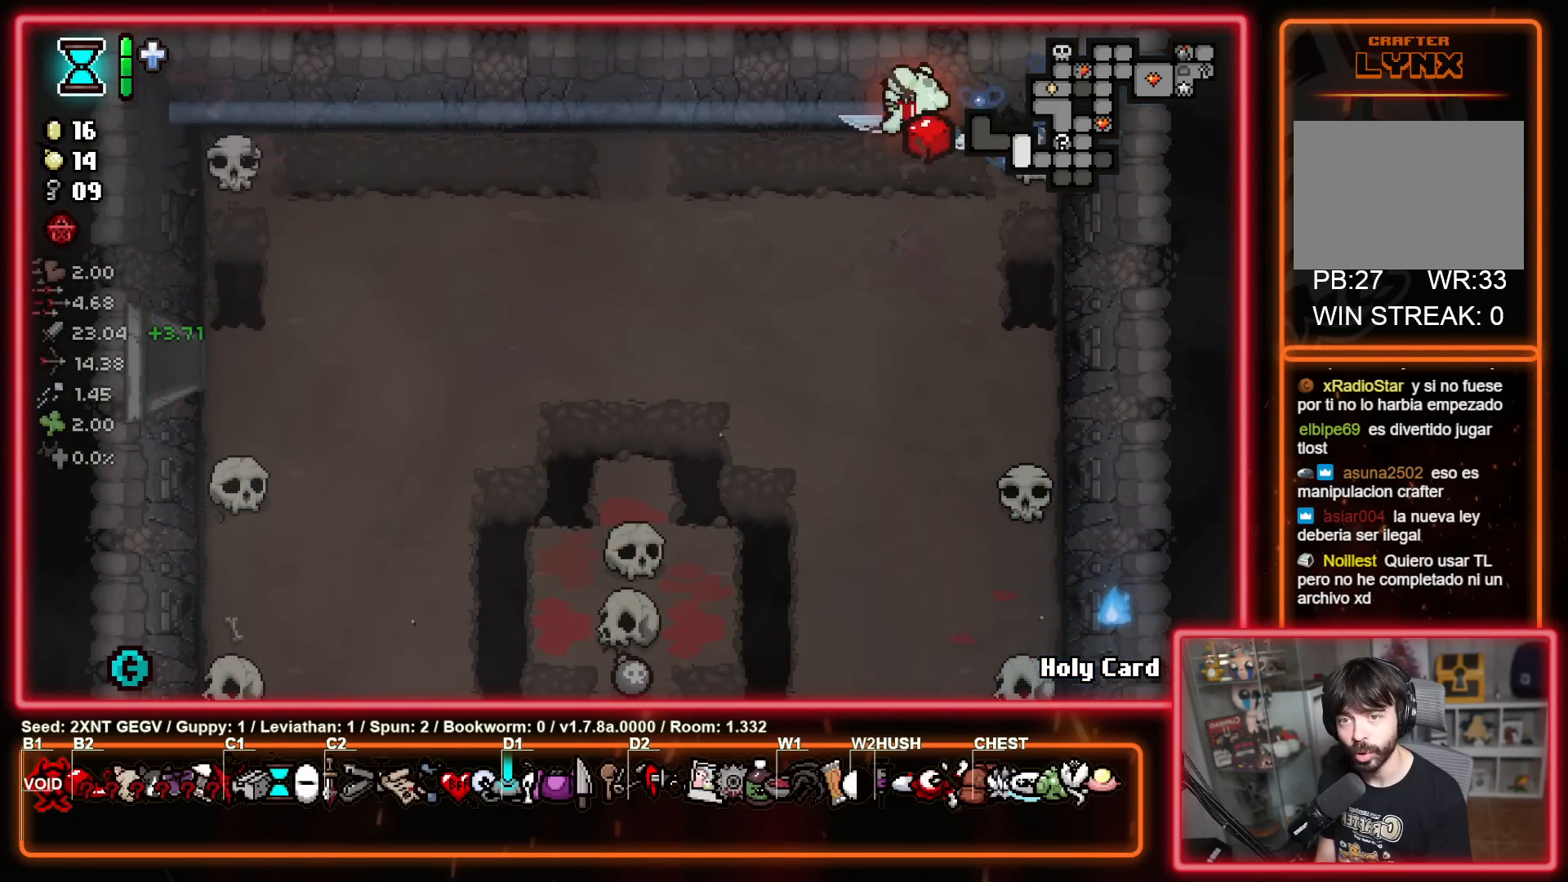
{"buttons": [], "left_stick": "down-left", "right_stick": "center", "events": [[150, "left_stick", "down-left"]]}
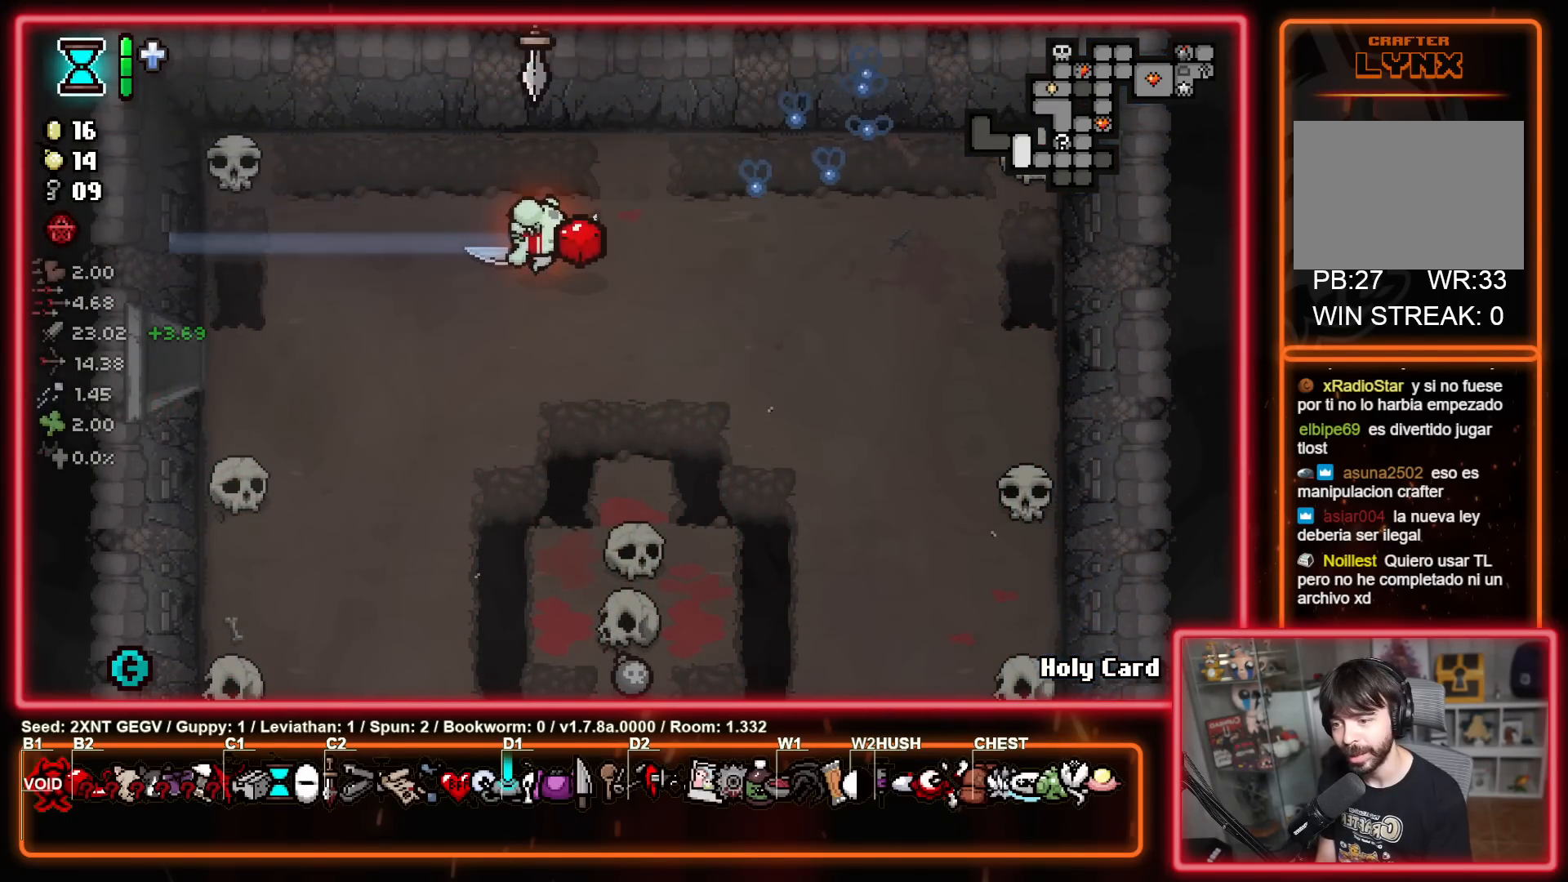
{"buttons": [], "left_stick": "down-right", "right_stick": "center", "events": [[283, "left_stick", "right"], [383, "left_stick", "down-right"]]}
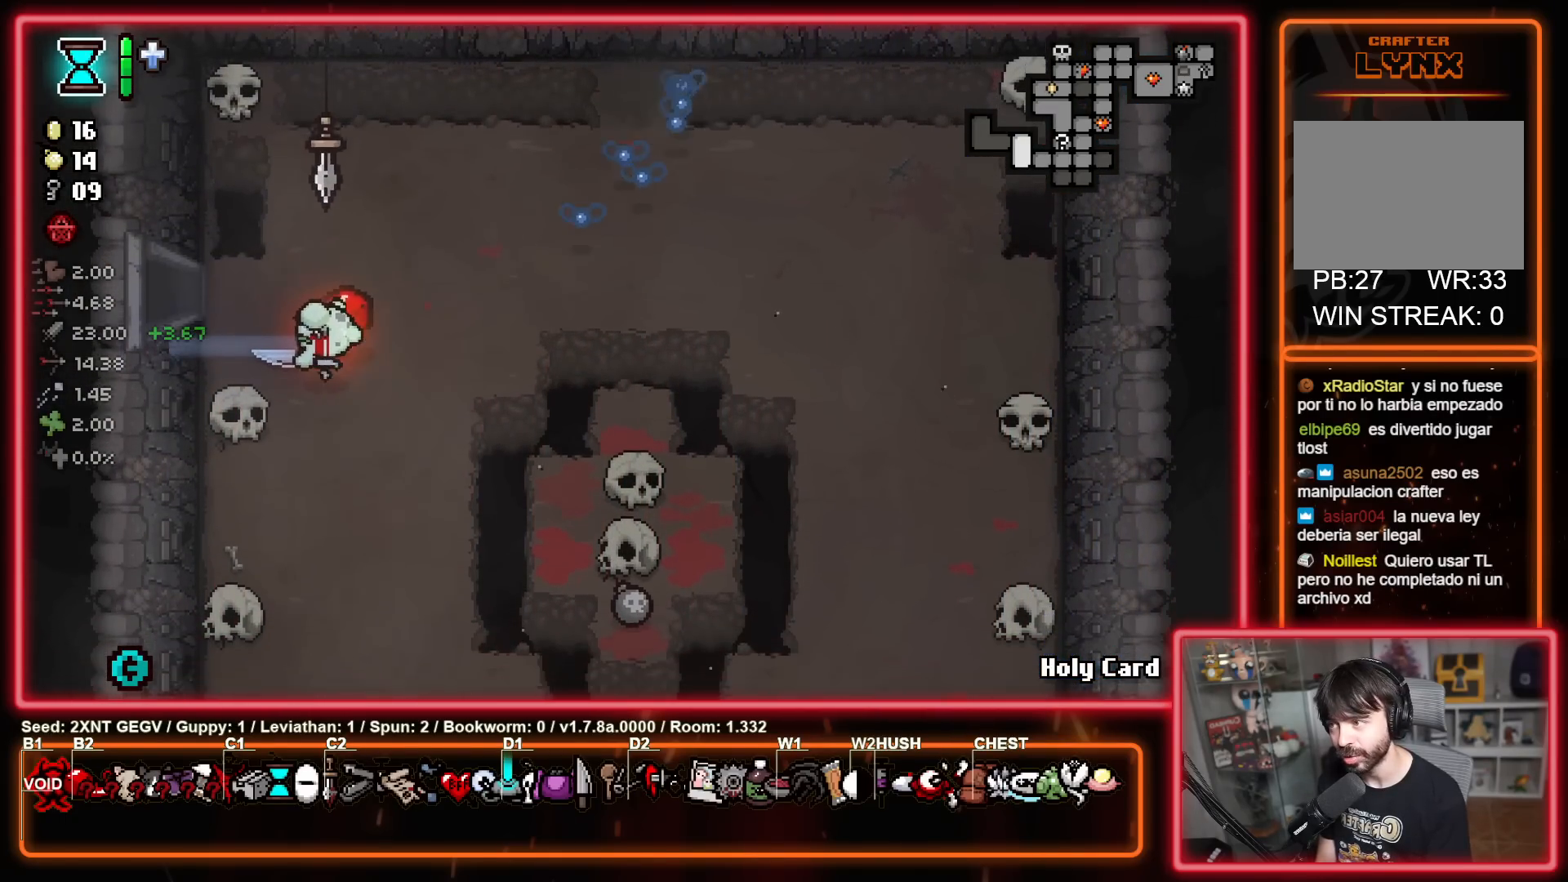
{"buttons": [], "left_stick": "down-left", "right_stick": "center", "events": [[500, "left_stick", "down-left"]]}
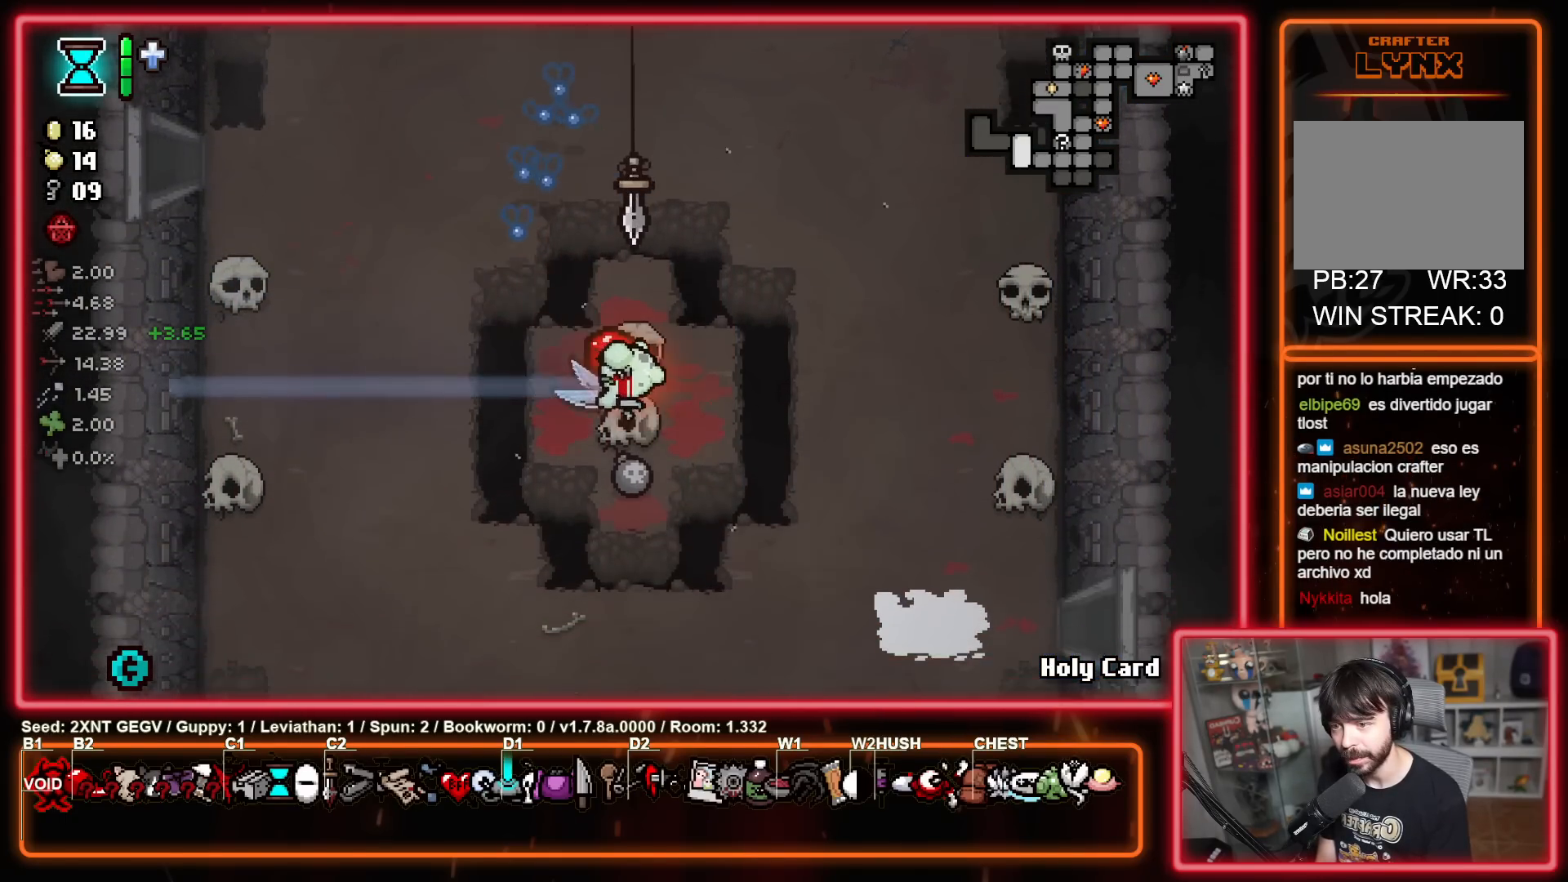
{"buttons": [], "left_stick": "up-left", "right_stick": "center", "events": [[67, "left_stick", "up-left"], [133, "left_stick", "up"], [283, "left_stick", "up-left"]]}
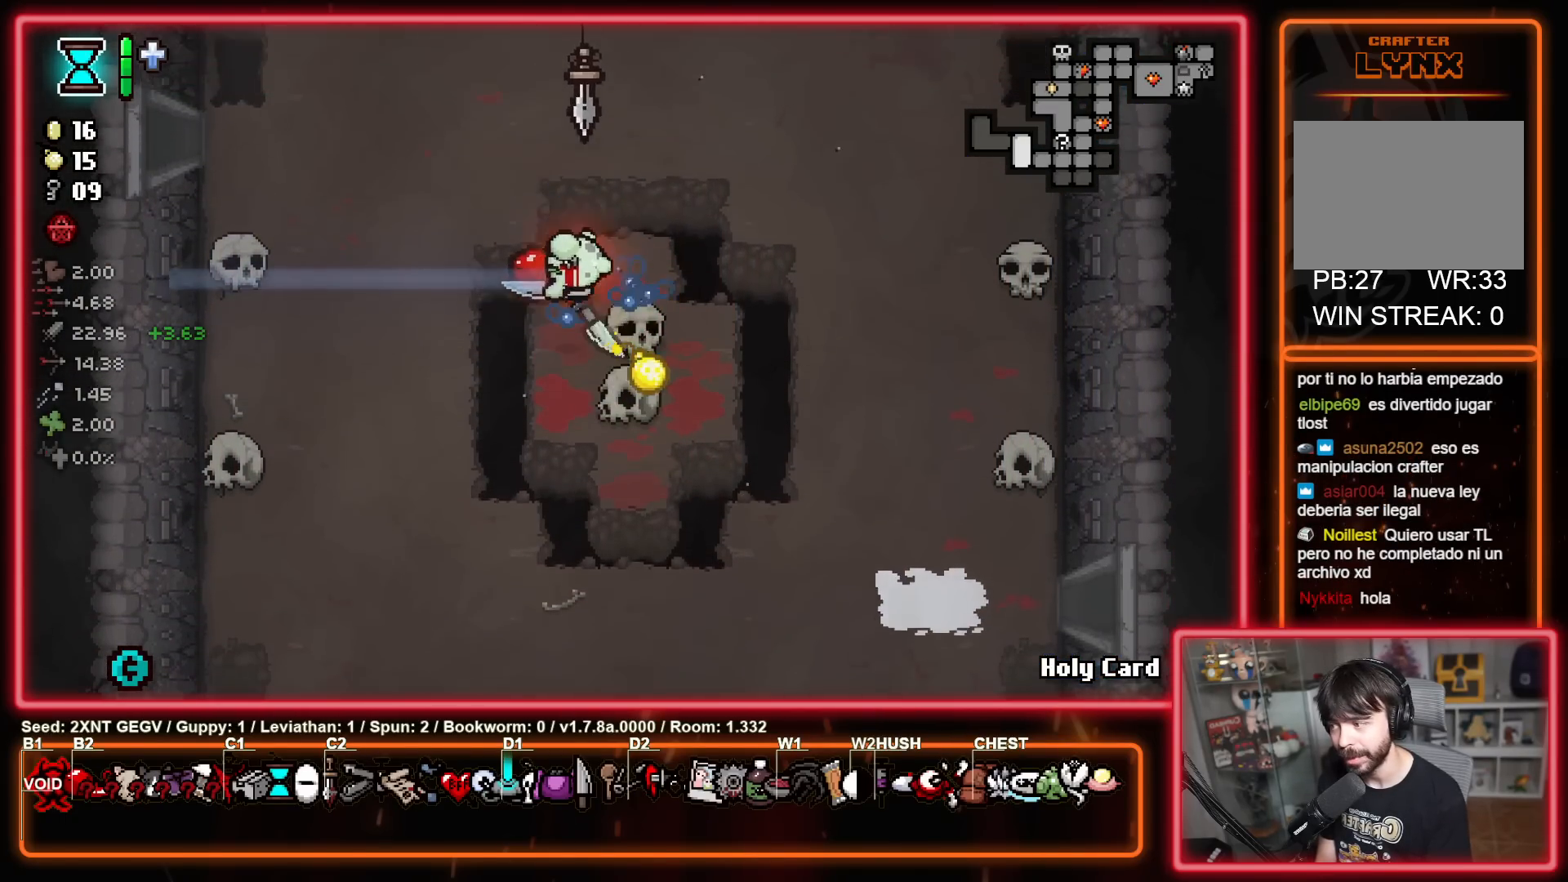
{"buttons": [], "left_stick": "down-left", "right_stick": "center", "events": [[167, "left_stick", "left"], [333, "left_stick", "down-left"]]}
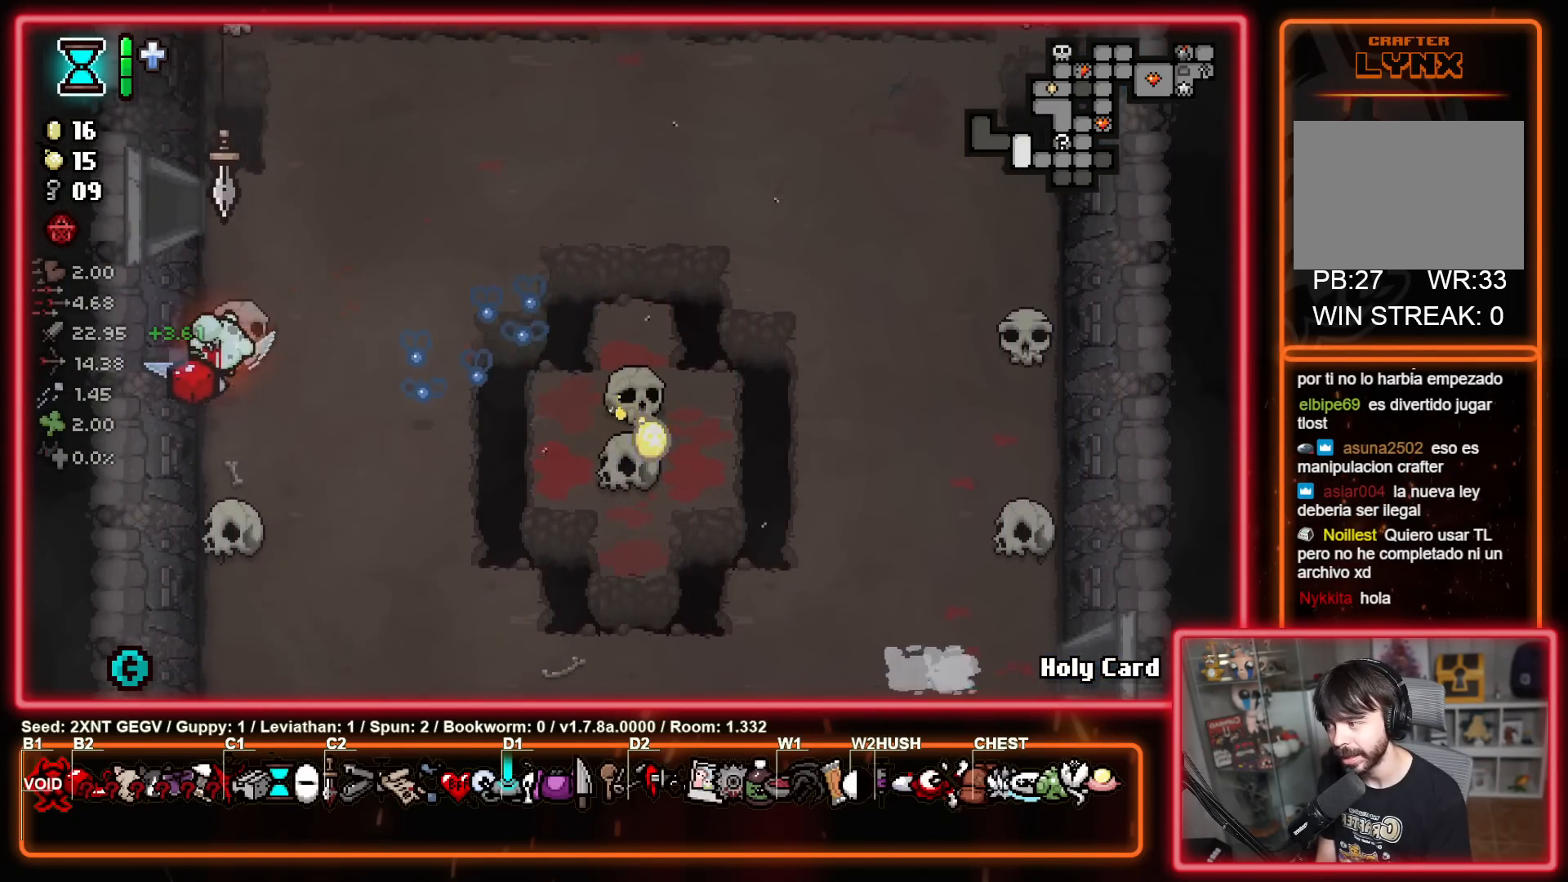
{"buttons": [], "left_stick": "center", "right_stick": "center", "events": [[33, "left_stick", "center"]]}
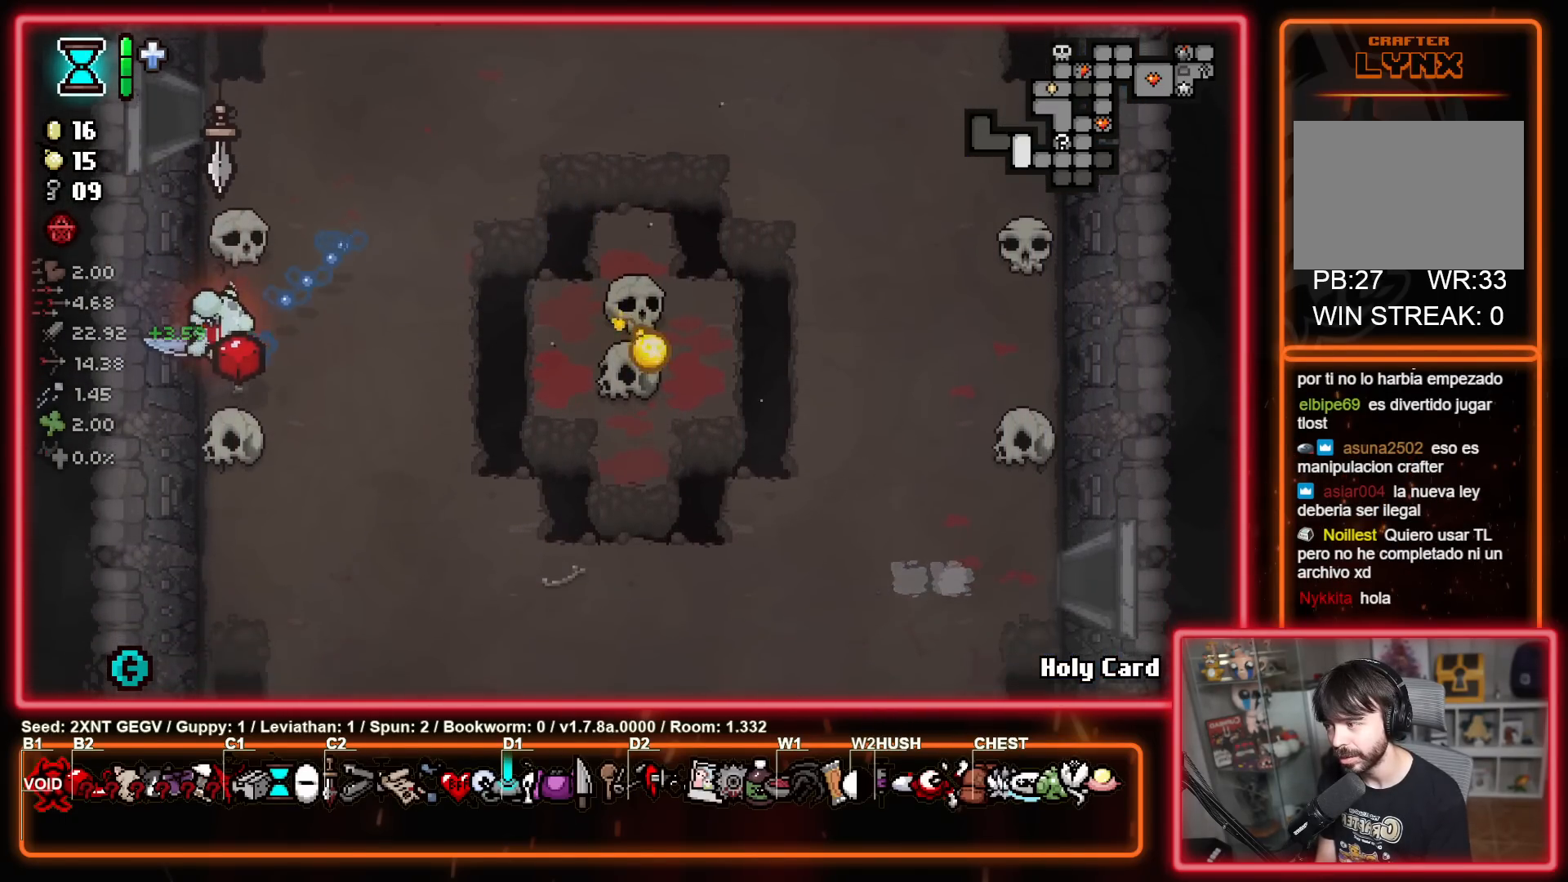
{"buttons": [], "left_stick": "center", "right_stick": "center", "events": [[350, "left_stick", "up"], [483, "left_stick", "center"]]}
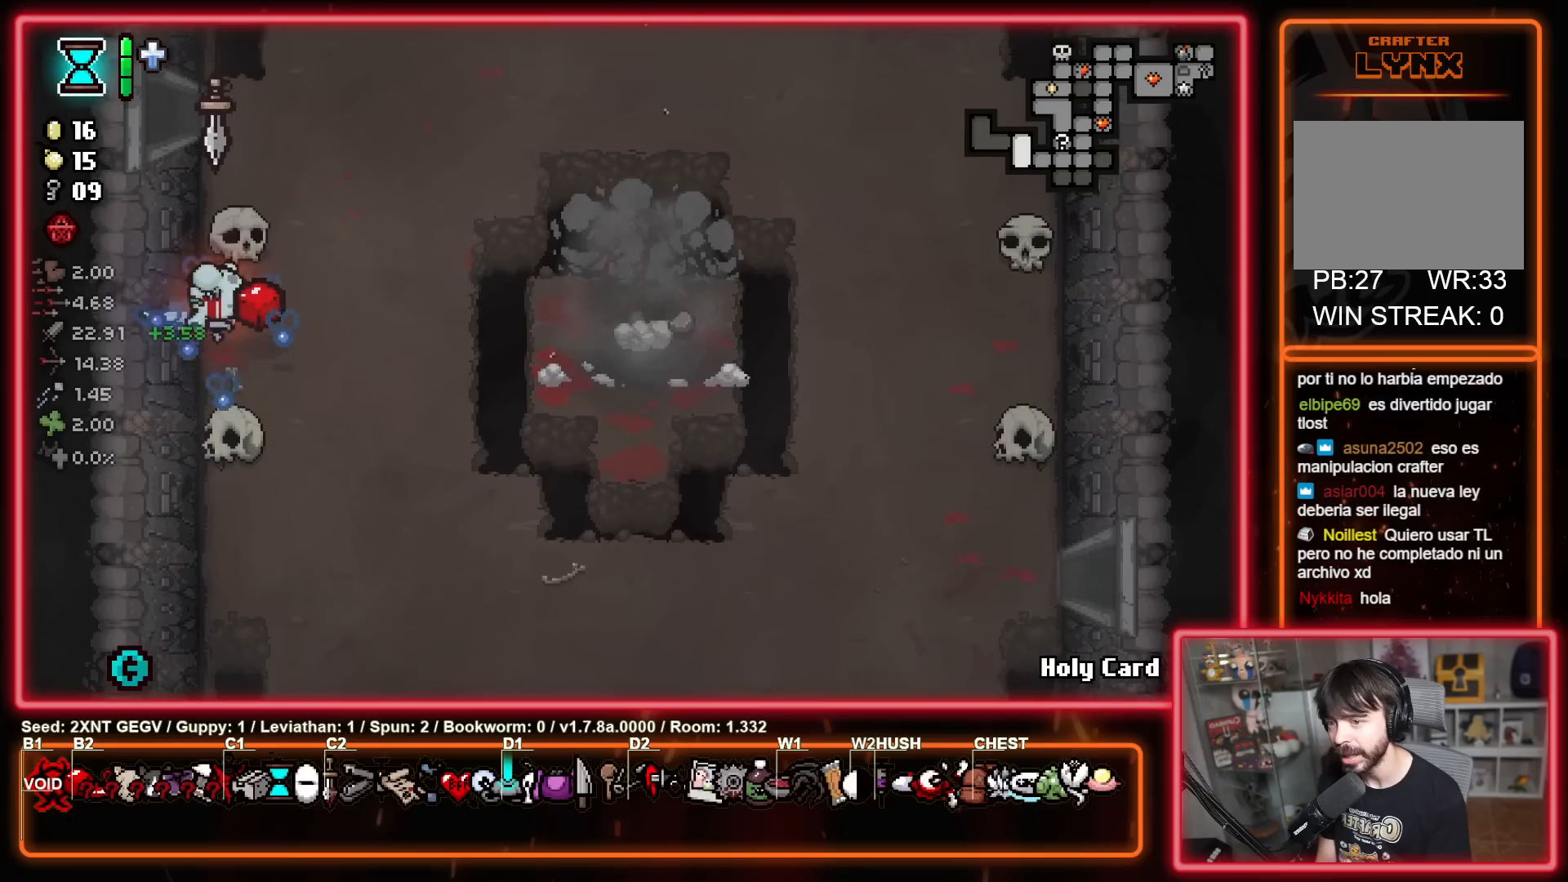
{"buttons": [], "left_stick": "right", "right_stick": "center", "events": [[67, "left_stick", "right"]]}
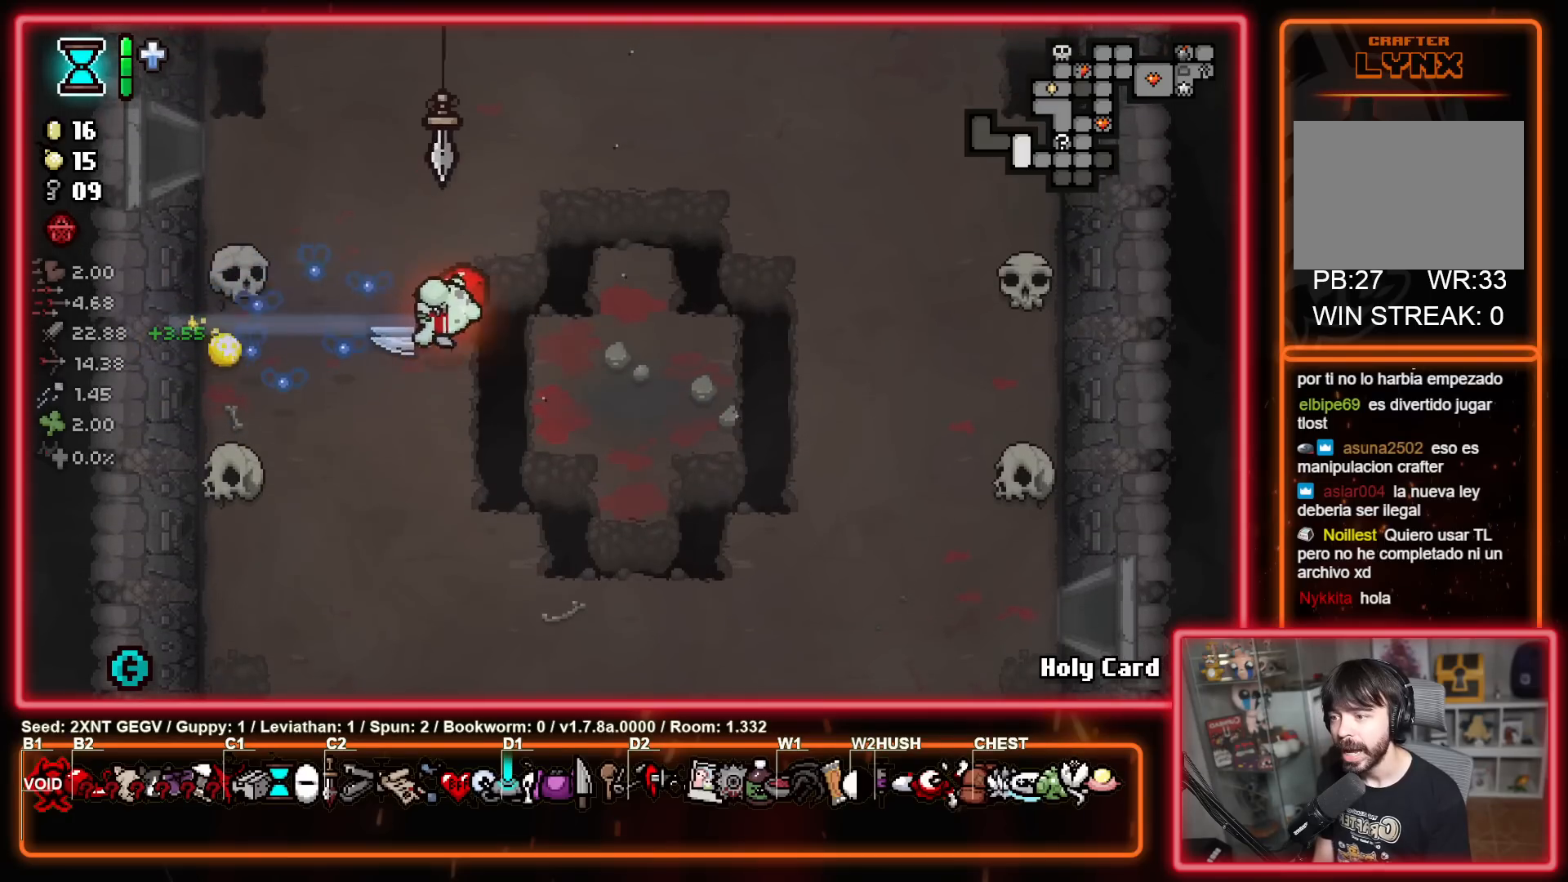
{"buttons": [], "left_stick": "right", "right_stick": "center", "events": [[367, "left_stick", "down-right"], [483, "left_stick", "right"]]}
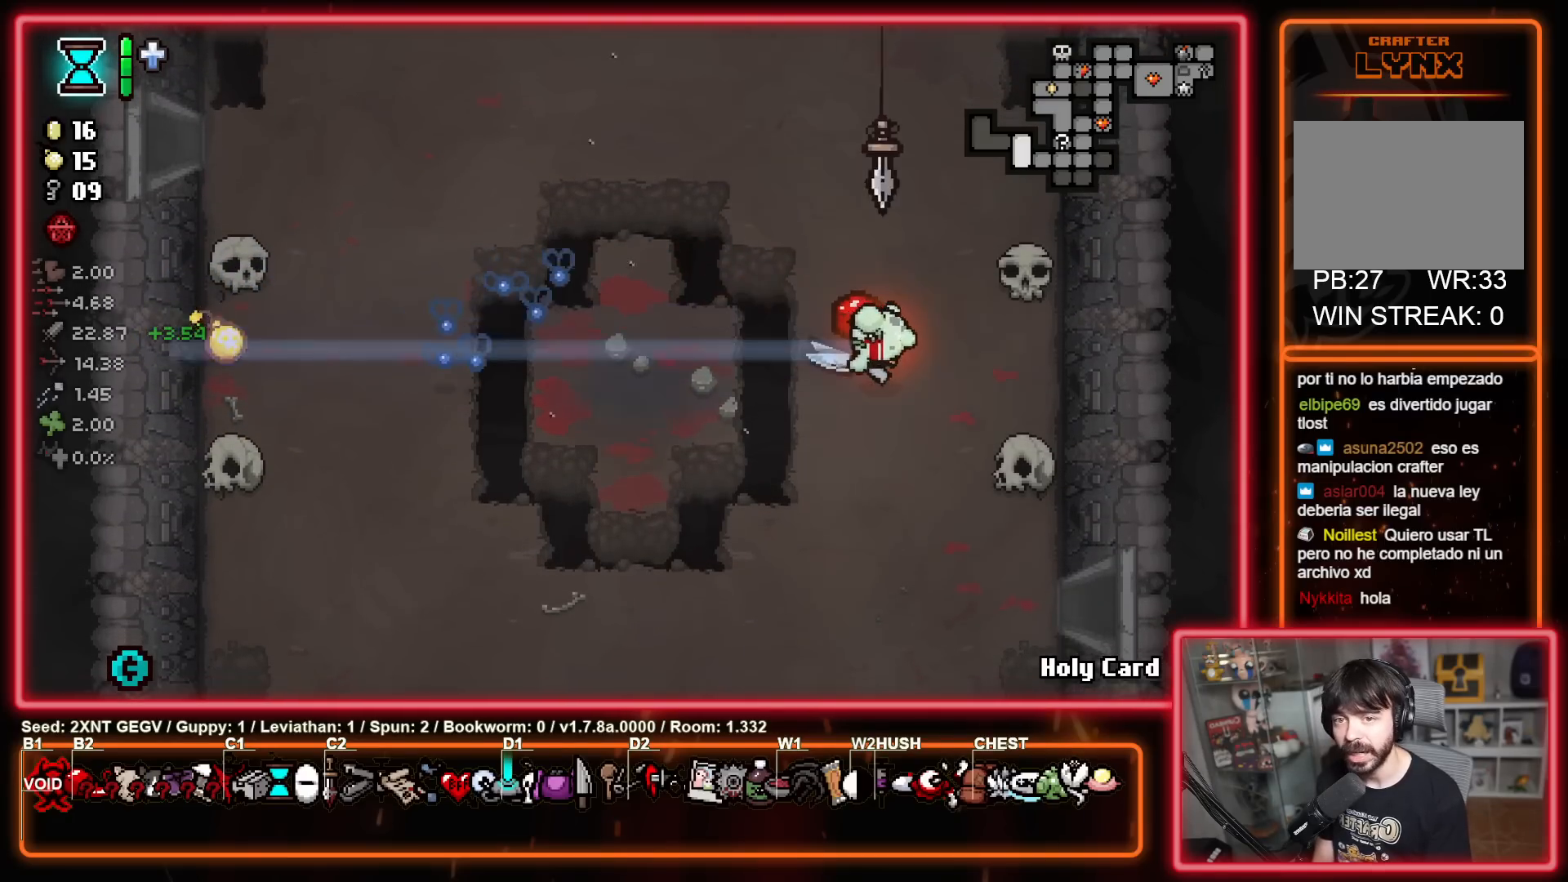
{"buttons": [], "left_stick": "left", "right_stick": "center", "events": [[117, "left_stick", "center"], [300, "left_stick", "up-left"], [467, "left_stick", "left"]]}
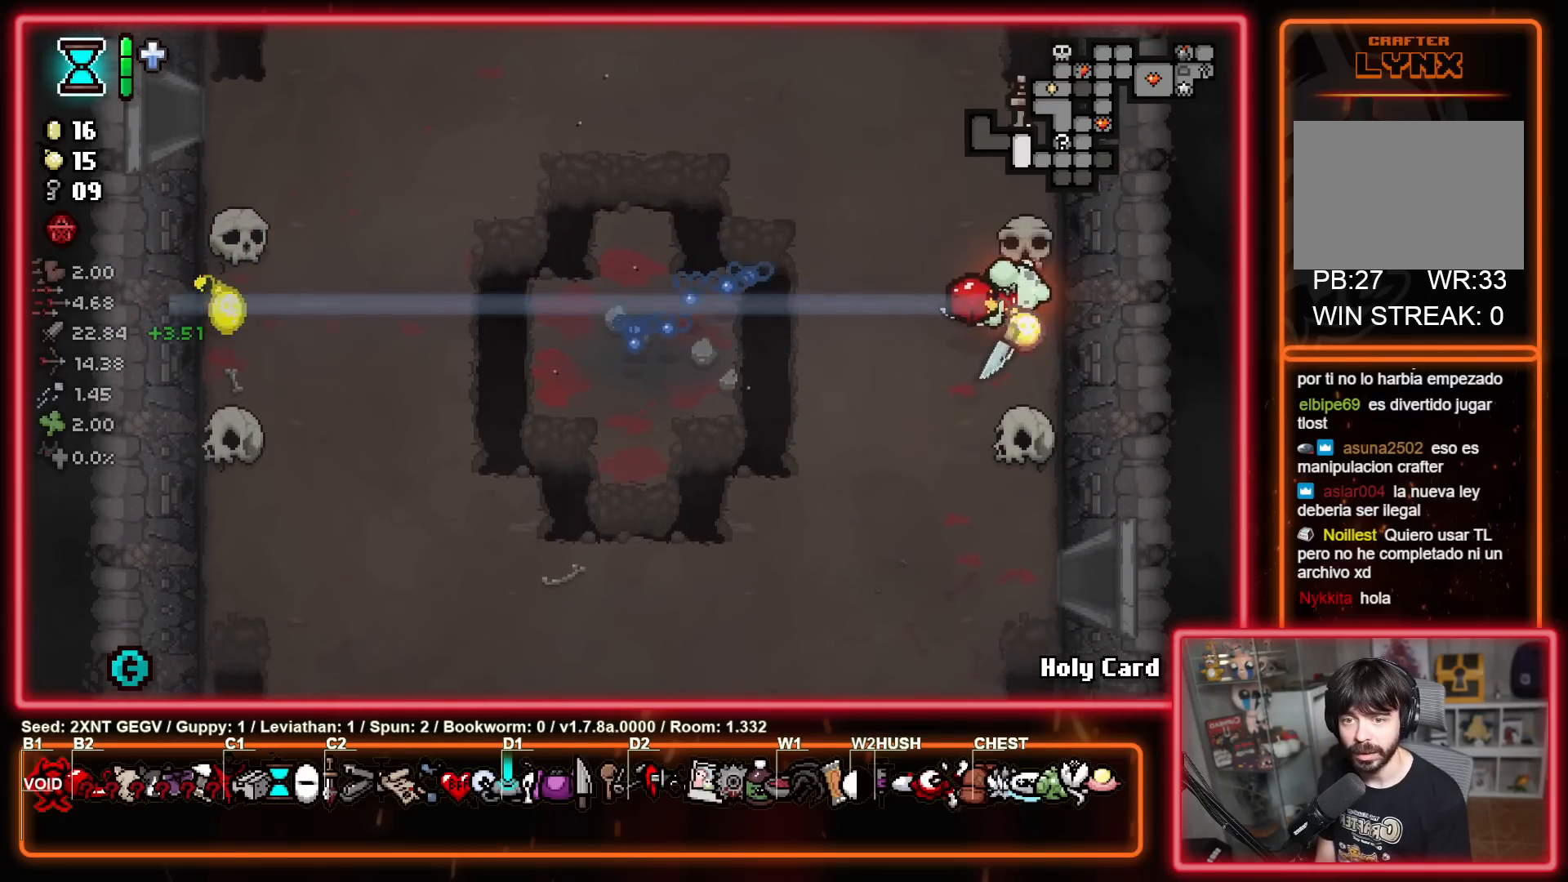
{"buttons": [], "left_stick": "down-left", "right_stick": "center", "events": [[333, "left_stick", "down-left"]]}
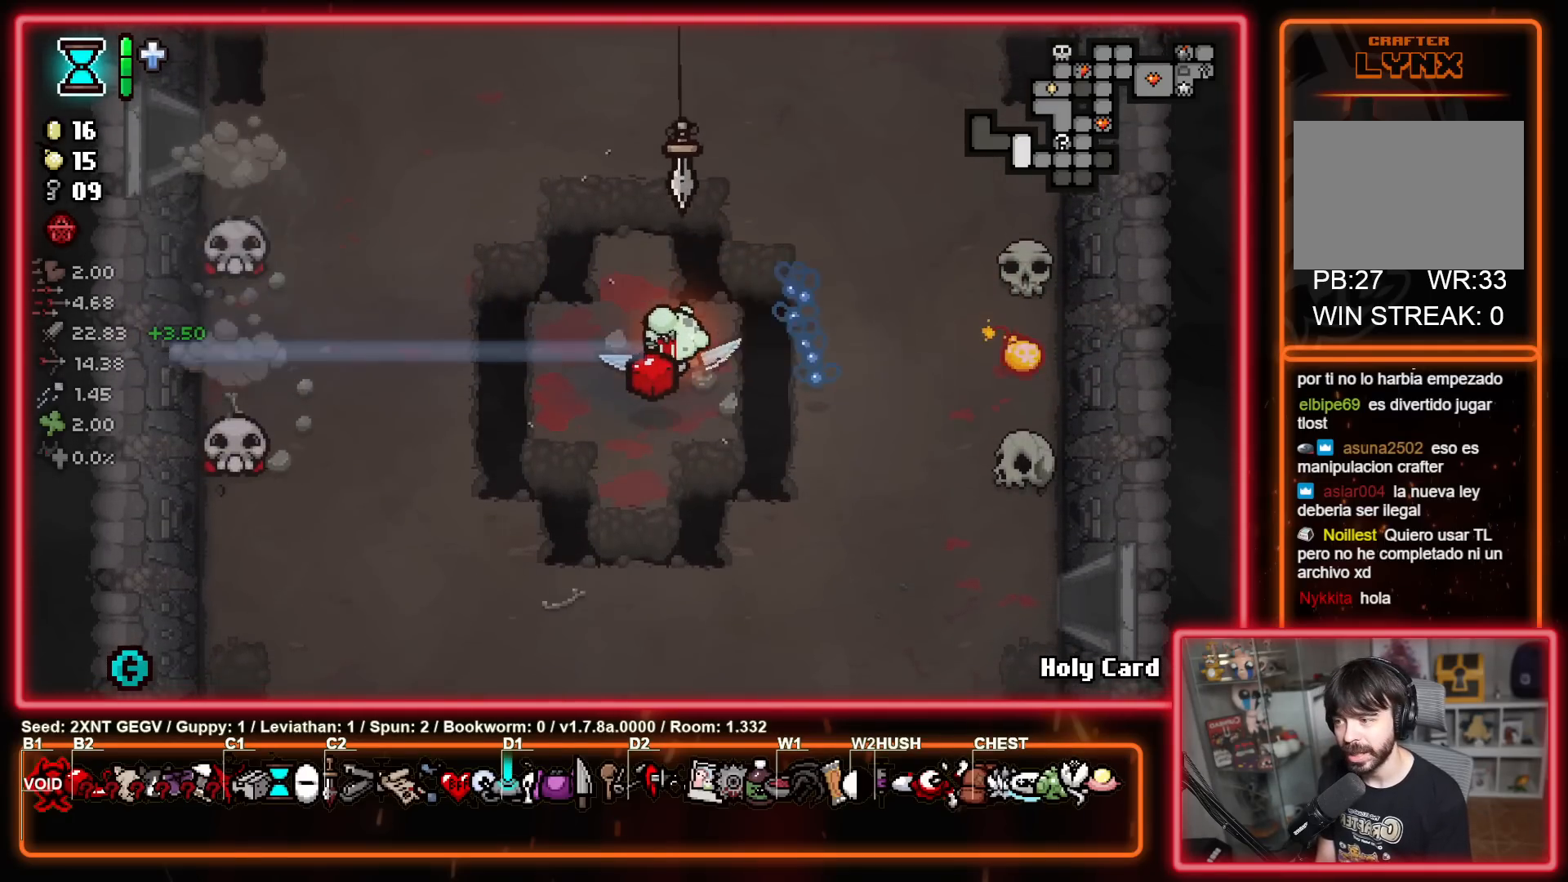
{"buttons": [], "left_stick": "right", "right_stick": "center", "events": [[100, "left_stick", "center"], [500, "left_stick", "right"]]}
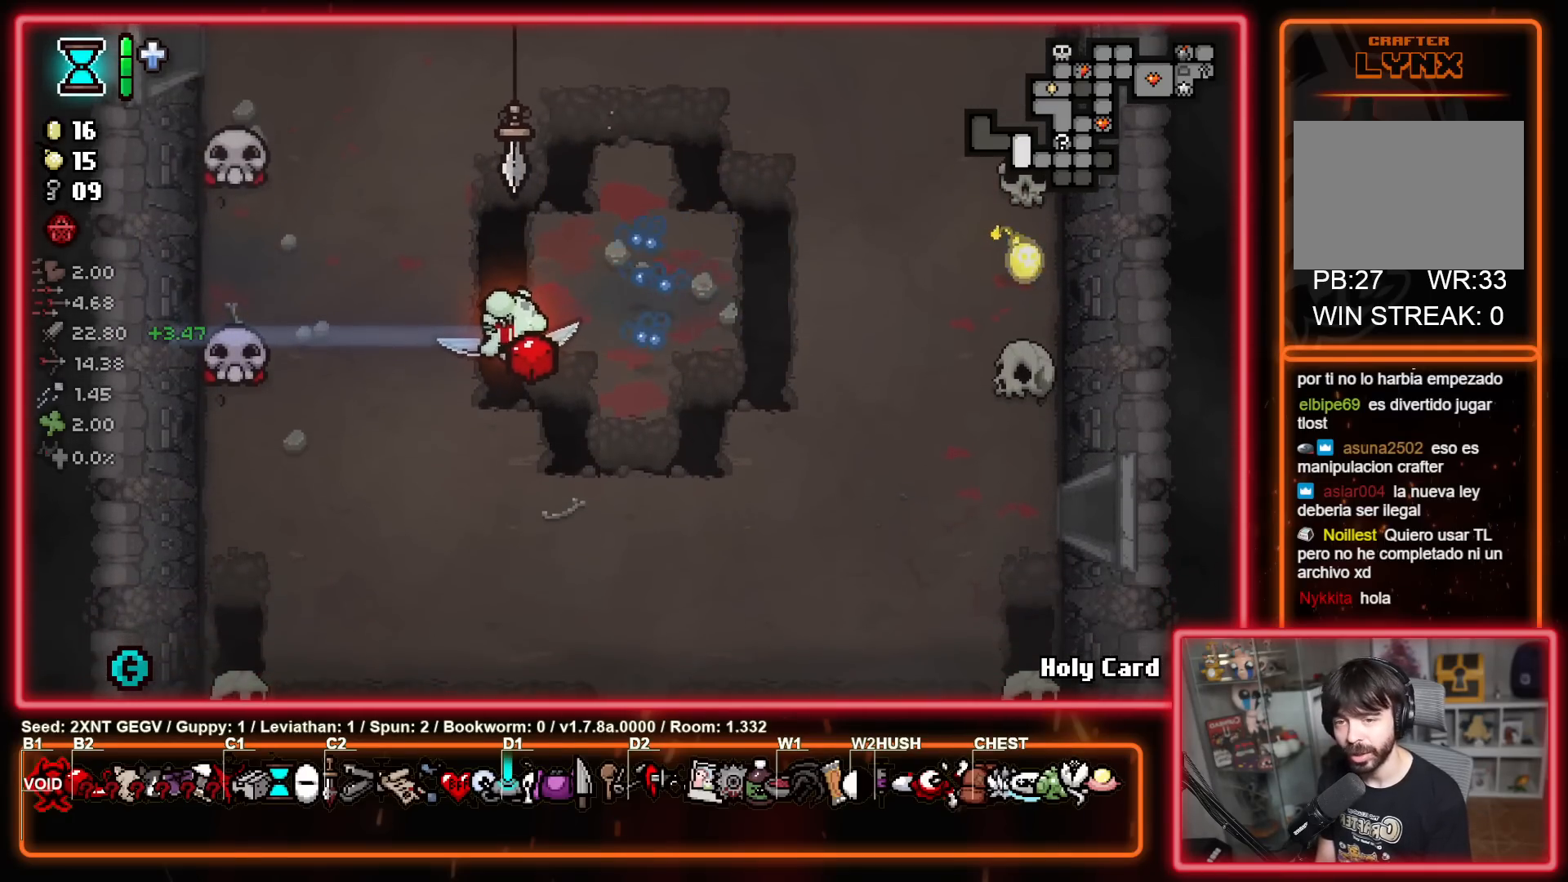
{"buttons": [], "left_stick": "down-right", "right_stick": "center", "events": [[83, "left_stick", "down-right"]]}
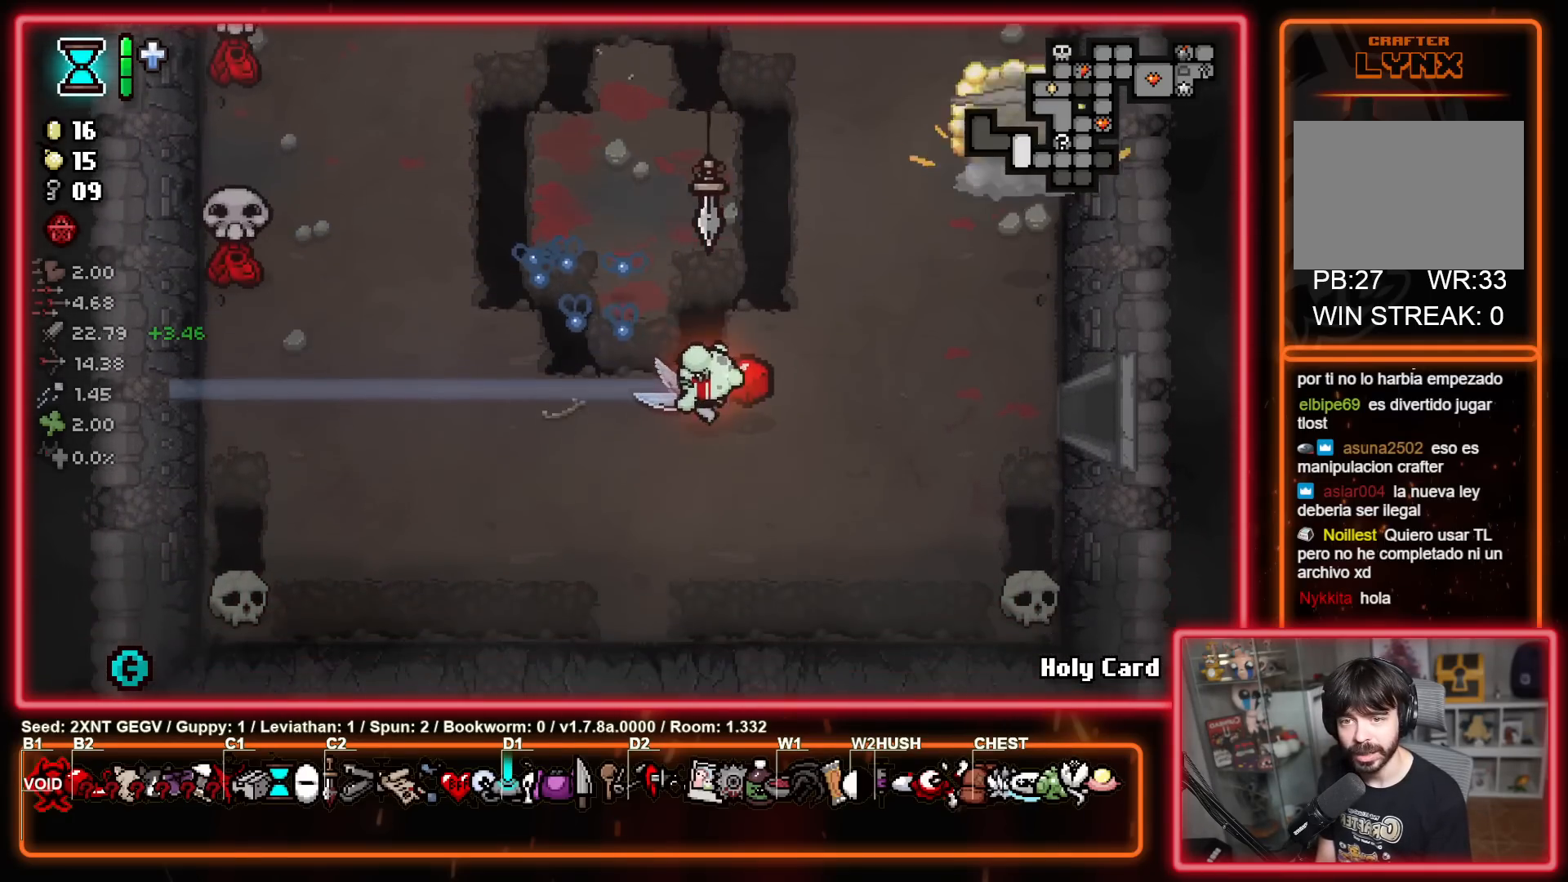
{"buttons": [], "left_stick": "right", "right_stick": "center", "events": [[183, "left_stick", "up-right"], [400, "left_stick", "right"]]}
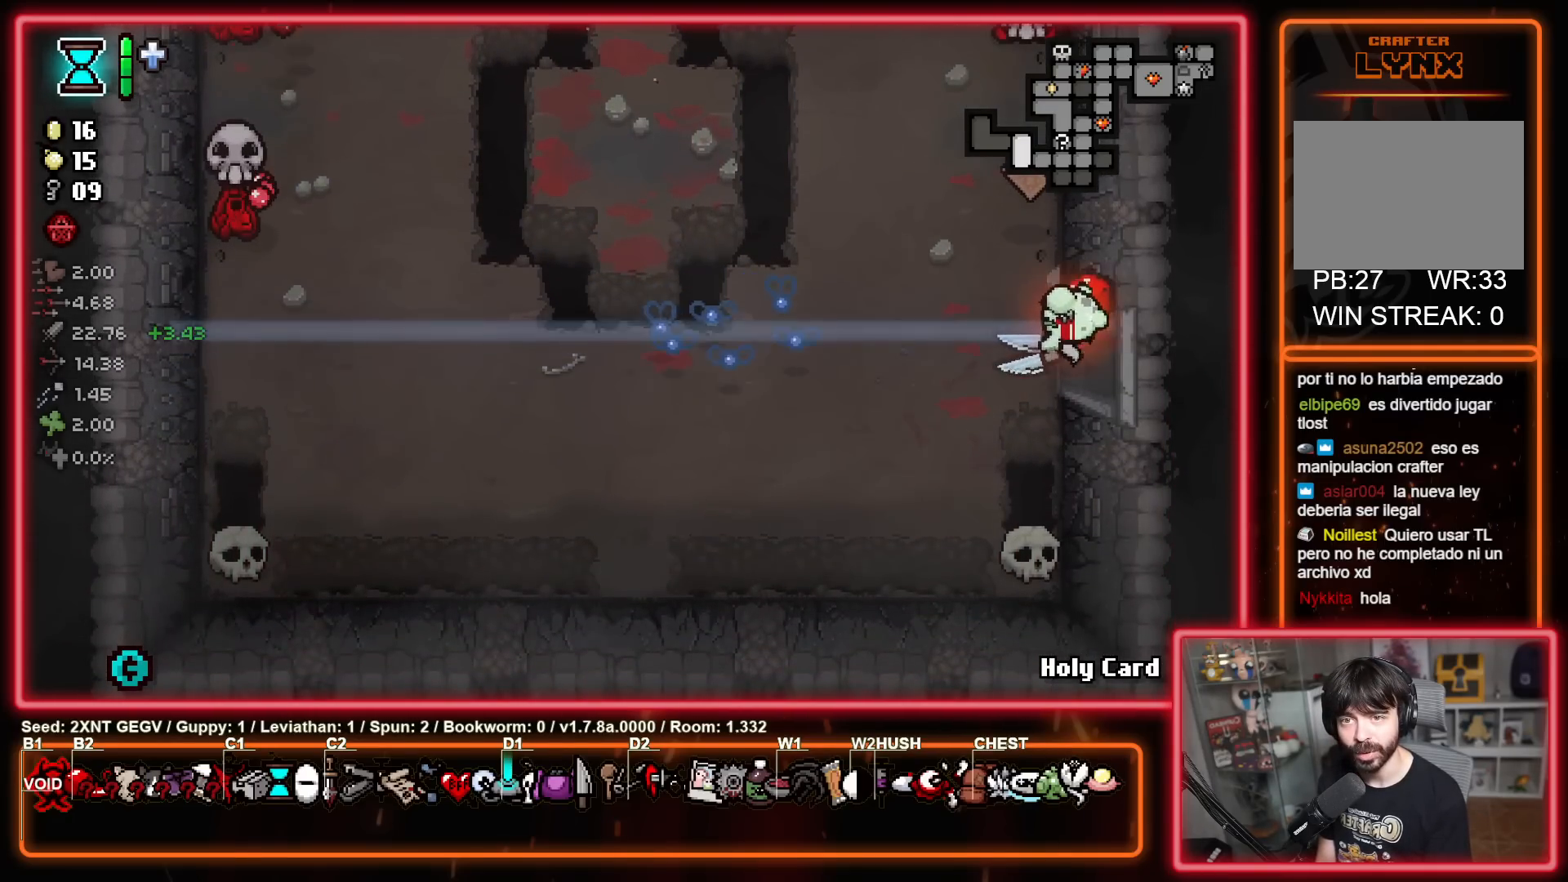
{"buttons": [], "left_stick": "left", "right_stick": "center", "events": [[183, "left_stick", "center"], [250, "left_stick", "left"]]}
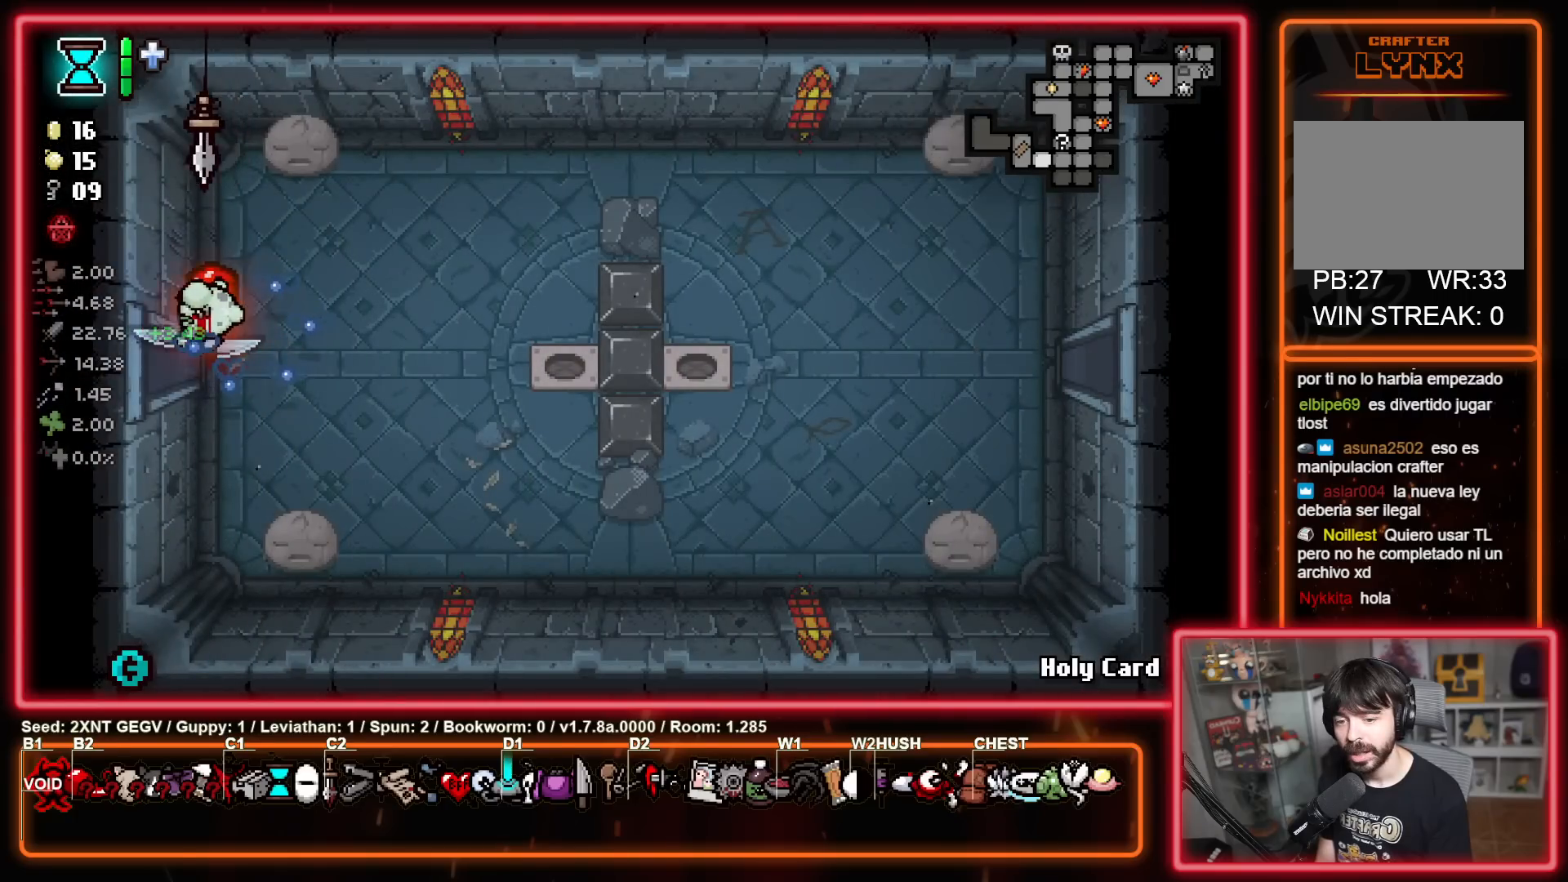
{"buttons": [], "left_stick": "up", "right_stick": "center", "events": [[133, "left_stick", "center"], [283, "left_stick", "up"]]}
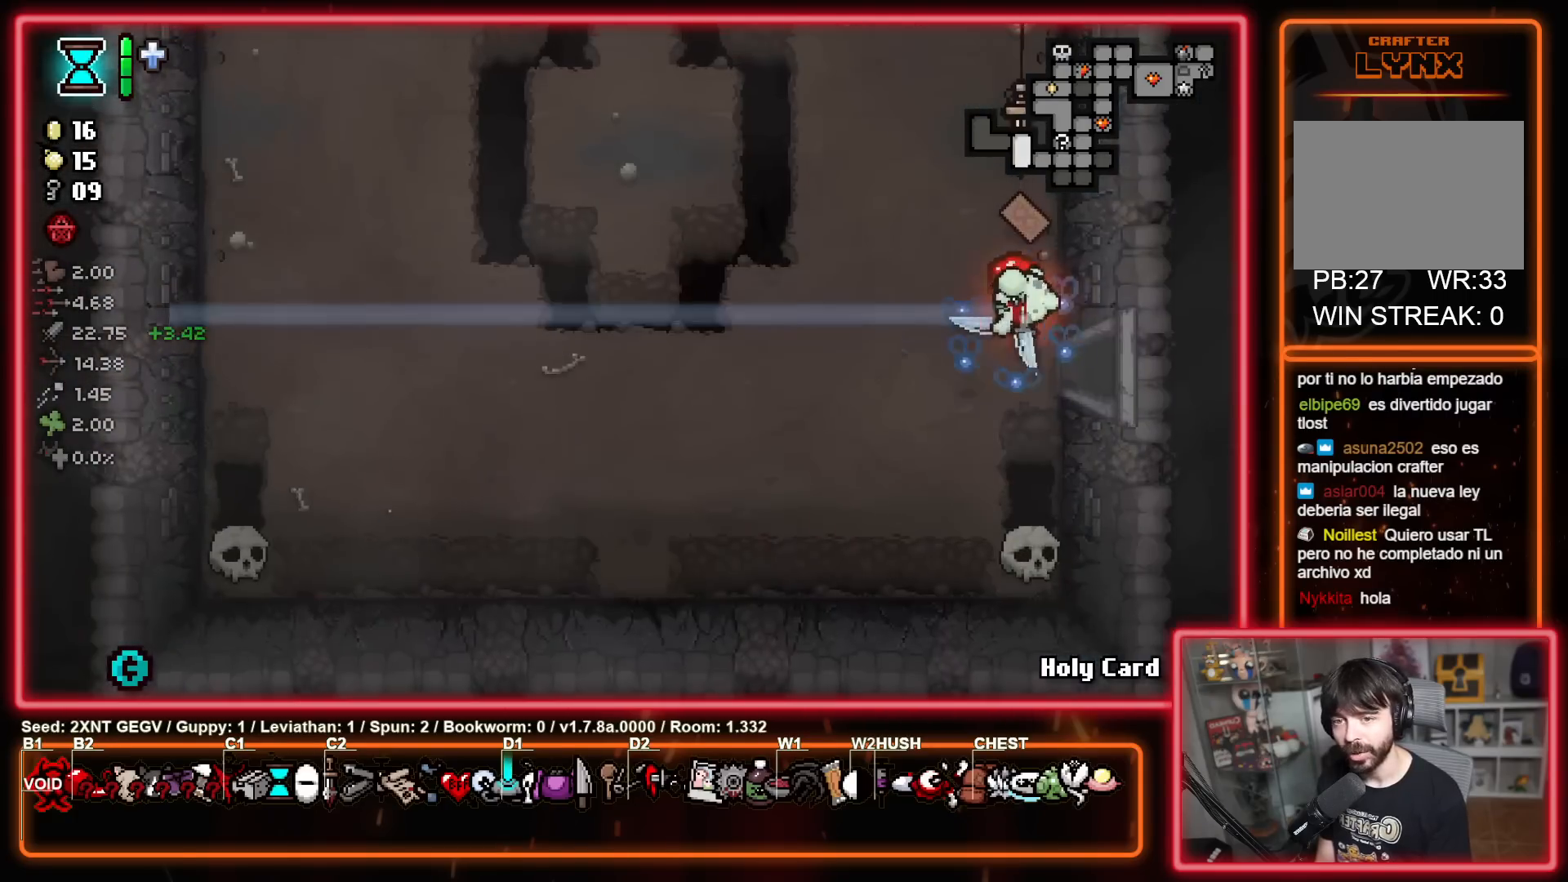
{"buttons": [], "left_stick": "center", "right_stick": "center", "events": [[267, "left_stick", "down-left"], [483, "left_stick", "center"]]}
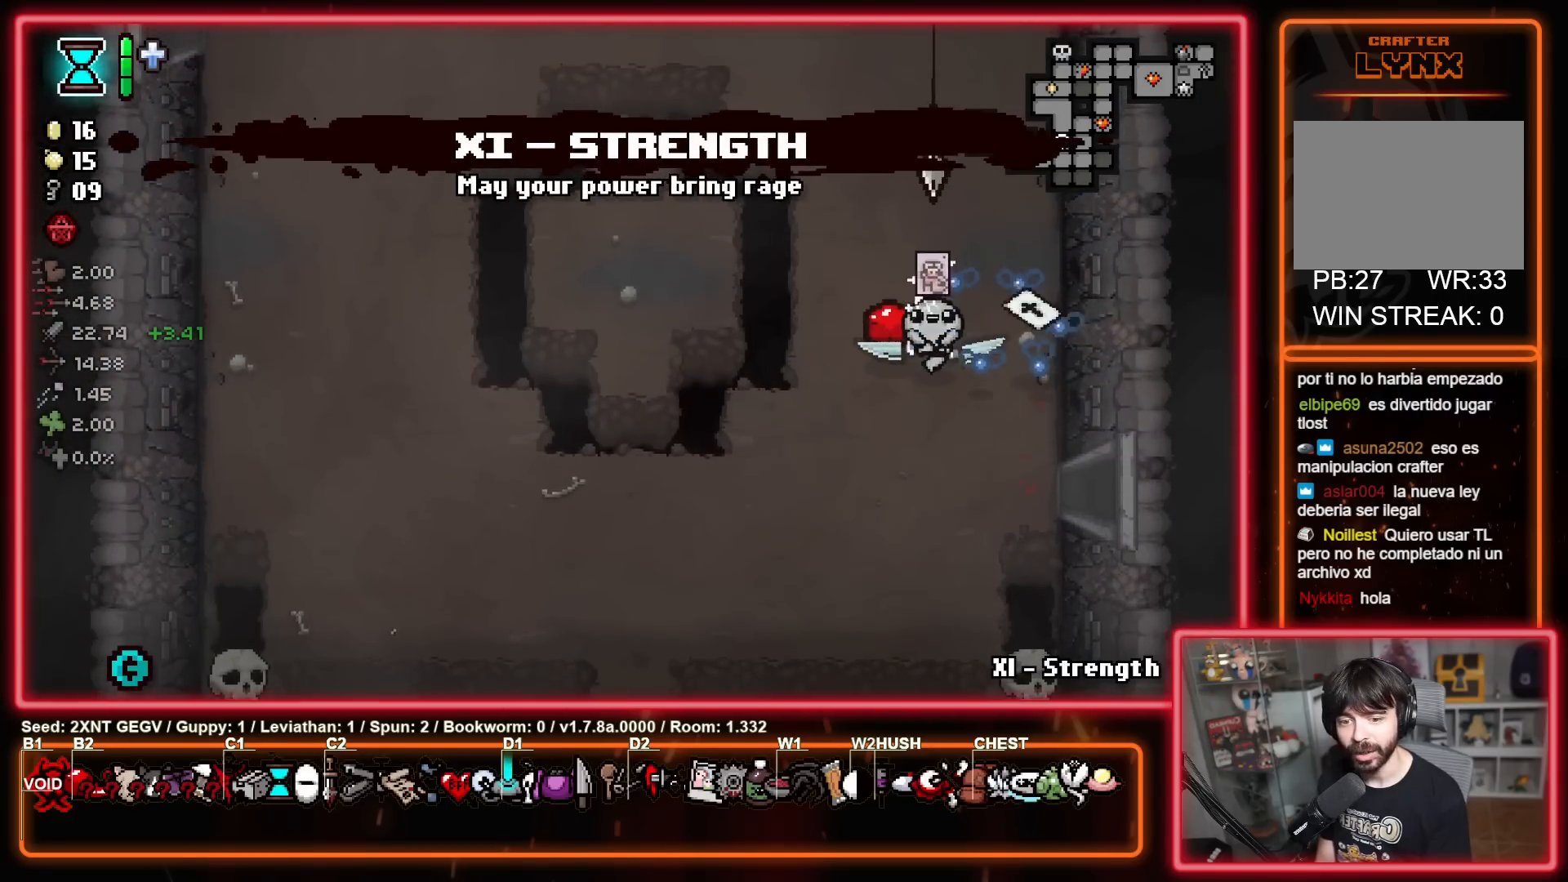
{"buttons": [], "left_stick": "center", "right_stick": "center", "events": []}
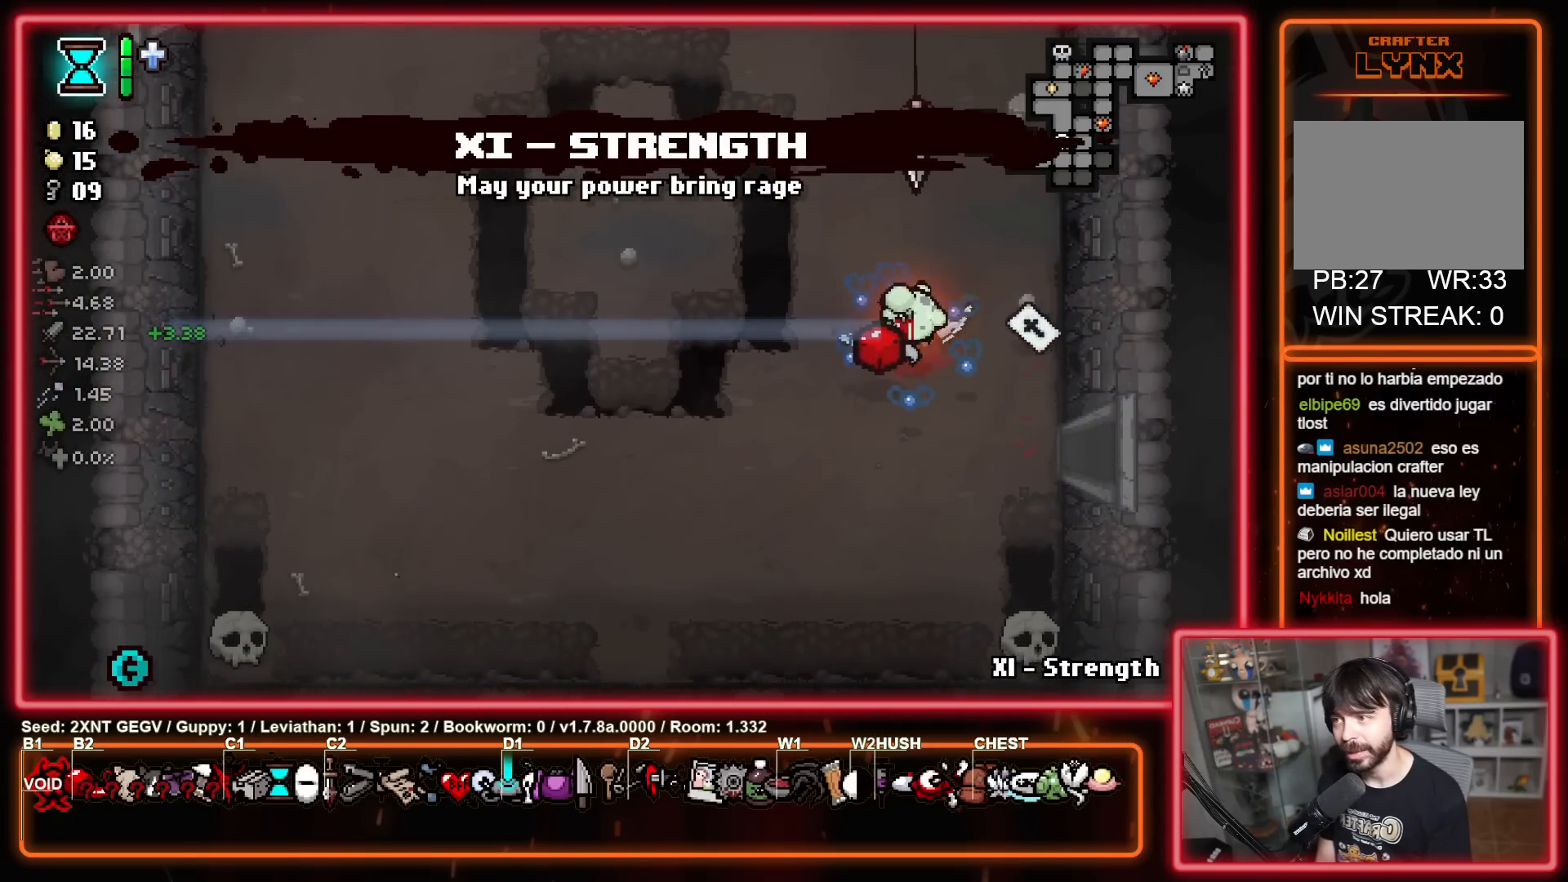
{"buttons": [], "left_stick": "down-right", "right_stick": "center", "events": [[267, "left_stick", "down-right"]]}
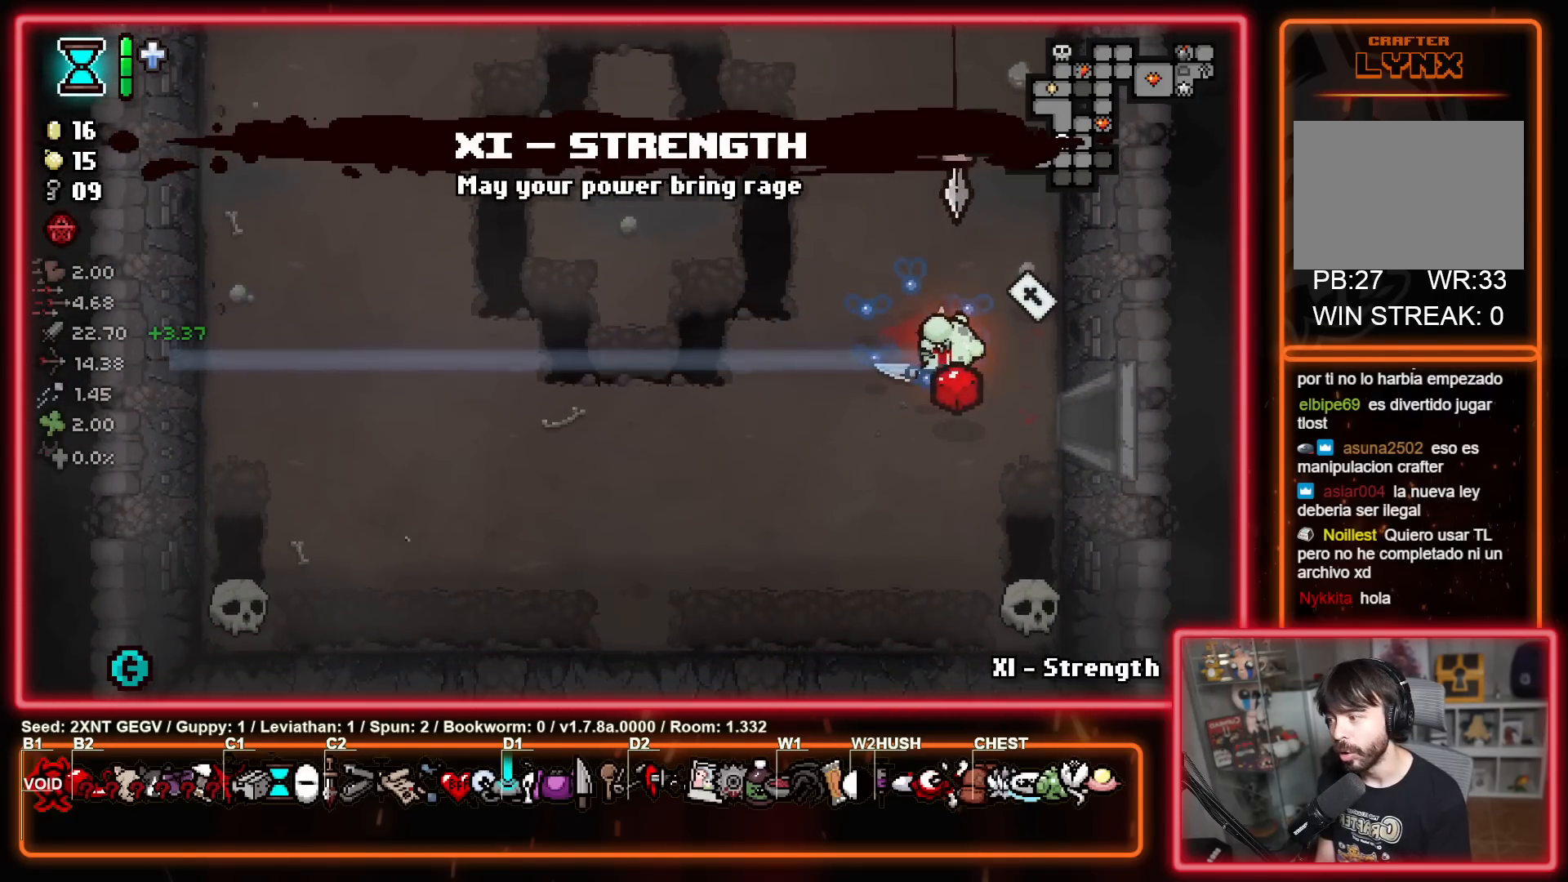
{"buttons": [], "left_stick": "up-left", "right_stick": "center", "events": [[33, "left_stick", "up-right"], [283, "left_stick", "up-left"]]}
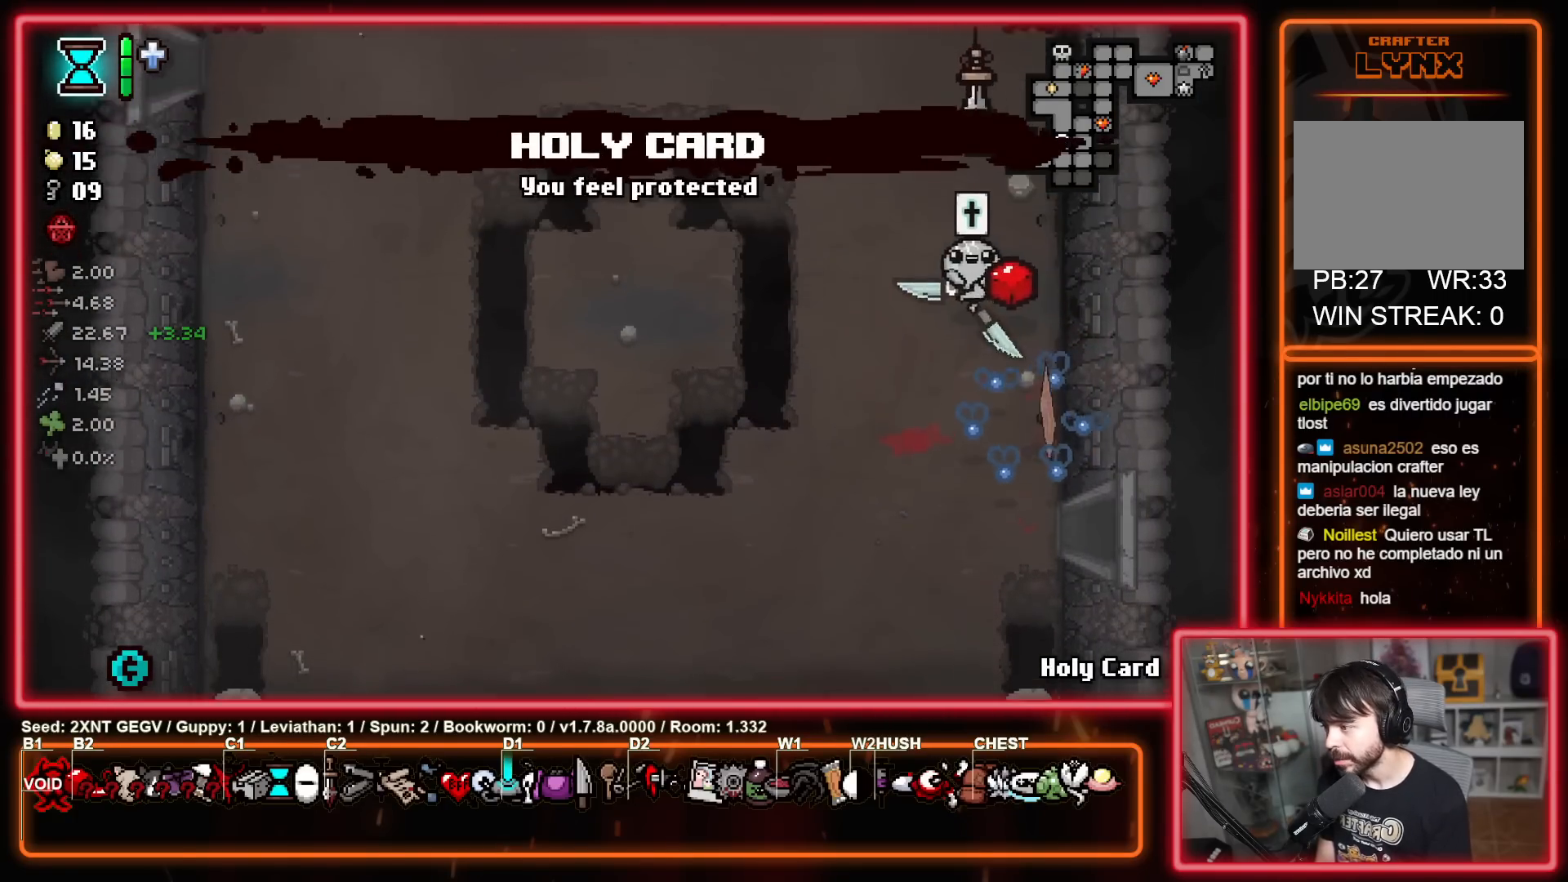
{"buttons": [], "left_stick": "up-left", "right_stick": "center", "events": []}
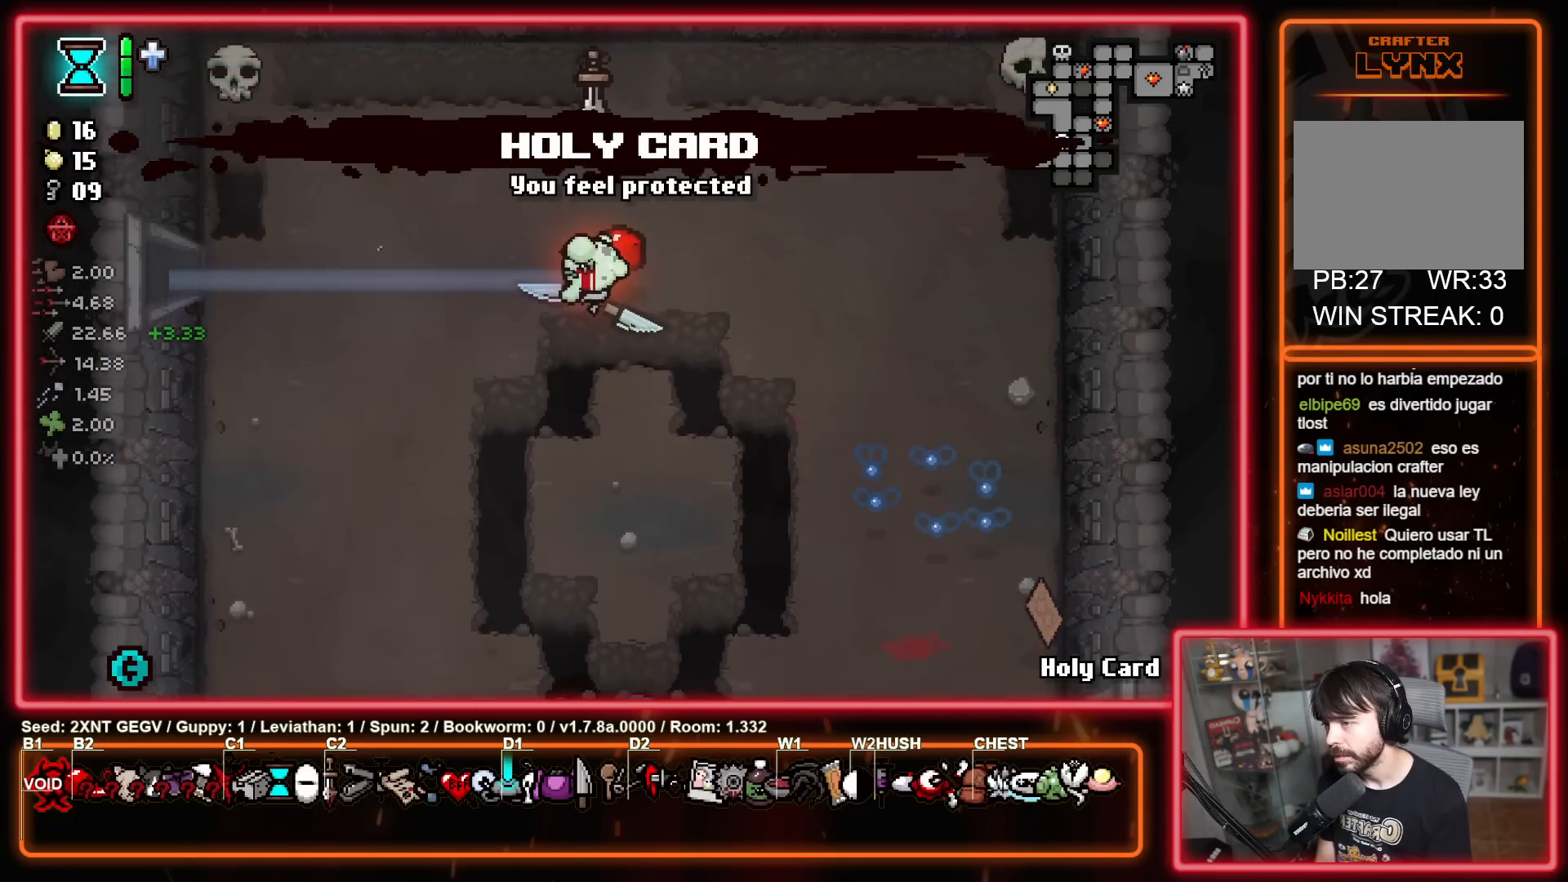
{"buttons": [], "left_stick": "left", "right_stick": "center", "events": [[50, "left_stick", "left"]]}
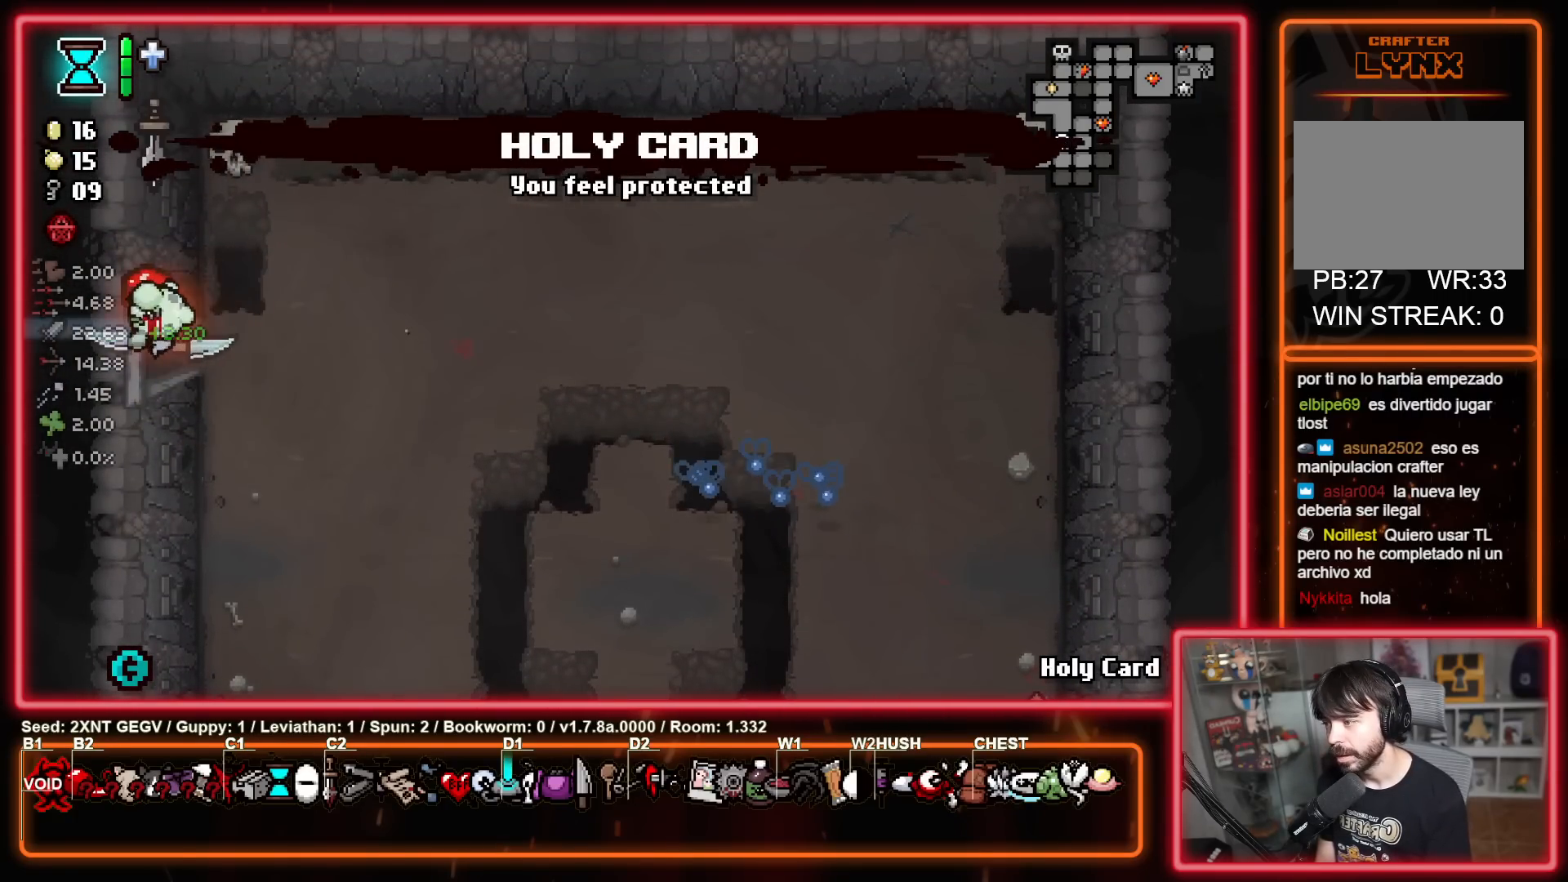
{"buttons": [], "left_stick": "center", "right_stick": "center", "events": [[117, "left_stick", "center"]]}
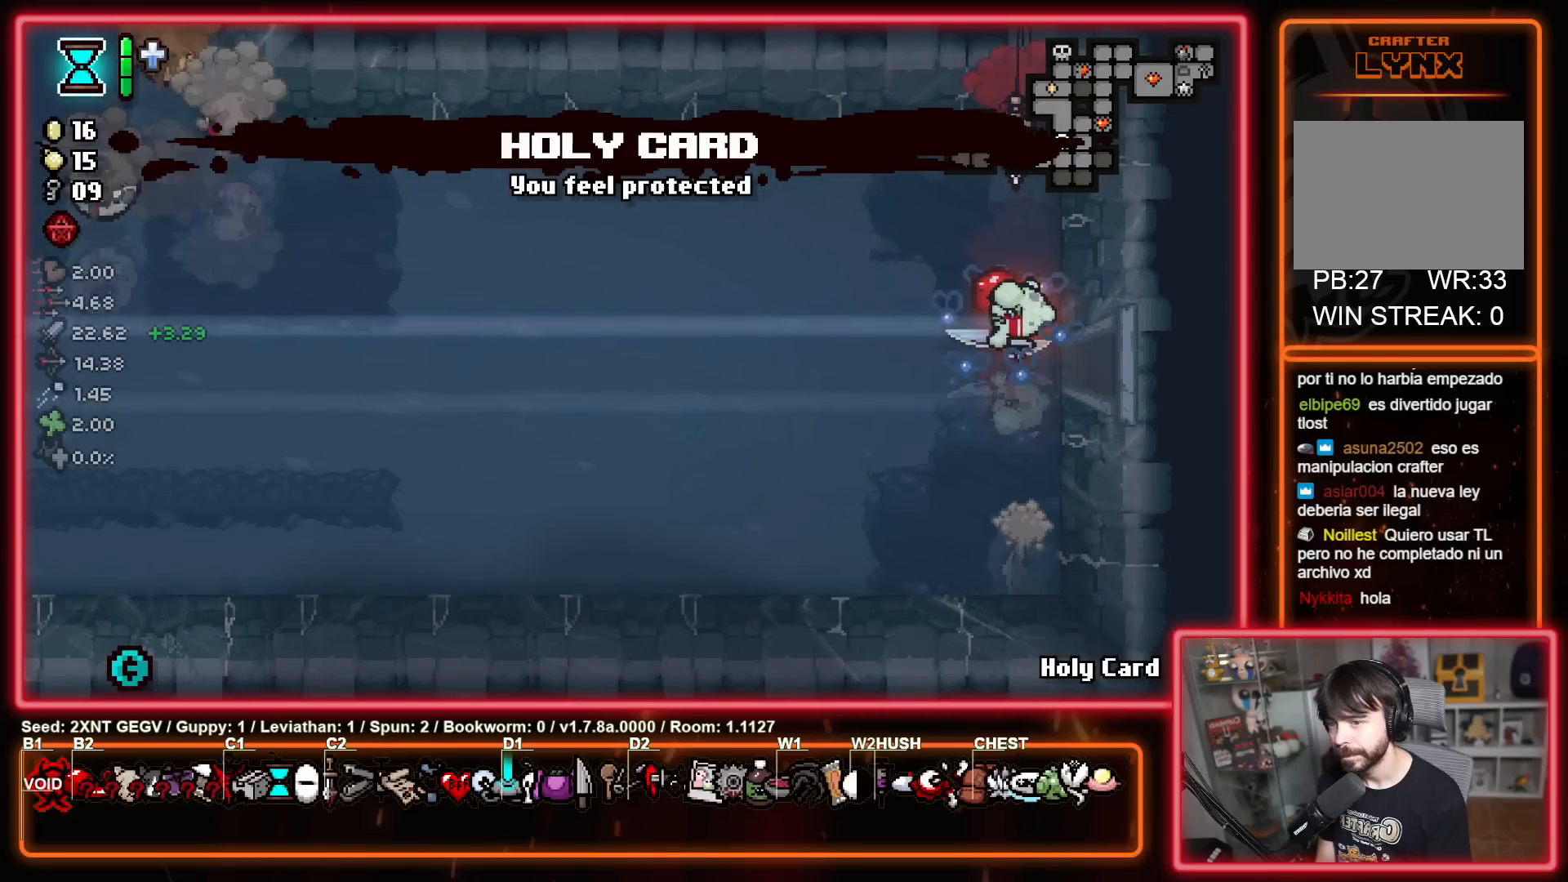
{"buttons": ["X"], "left_stick": "down-left", "right_stick": "center", "events": [[100, "A", "down"], [200, "left_stick", "left"], [217, "X", "down"], [250, "A", "up"], [433, "left_stick", "down-left"]]}
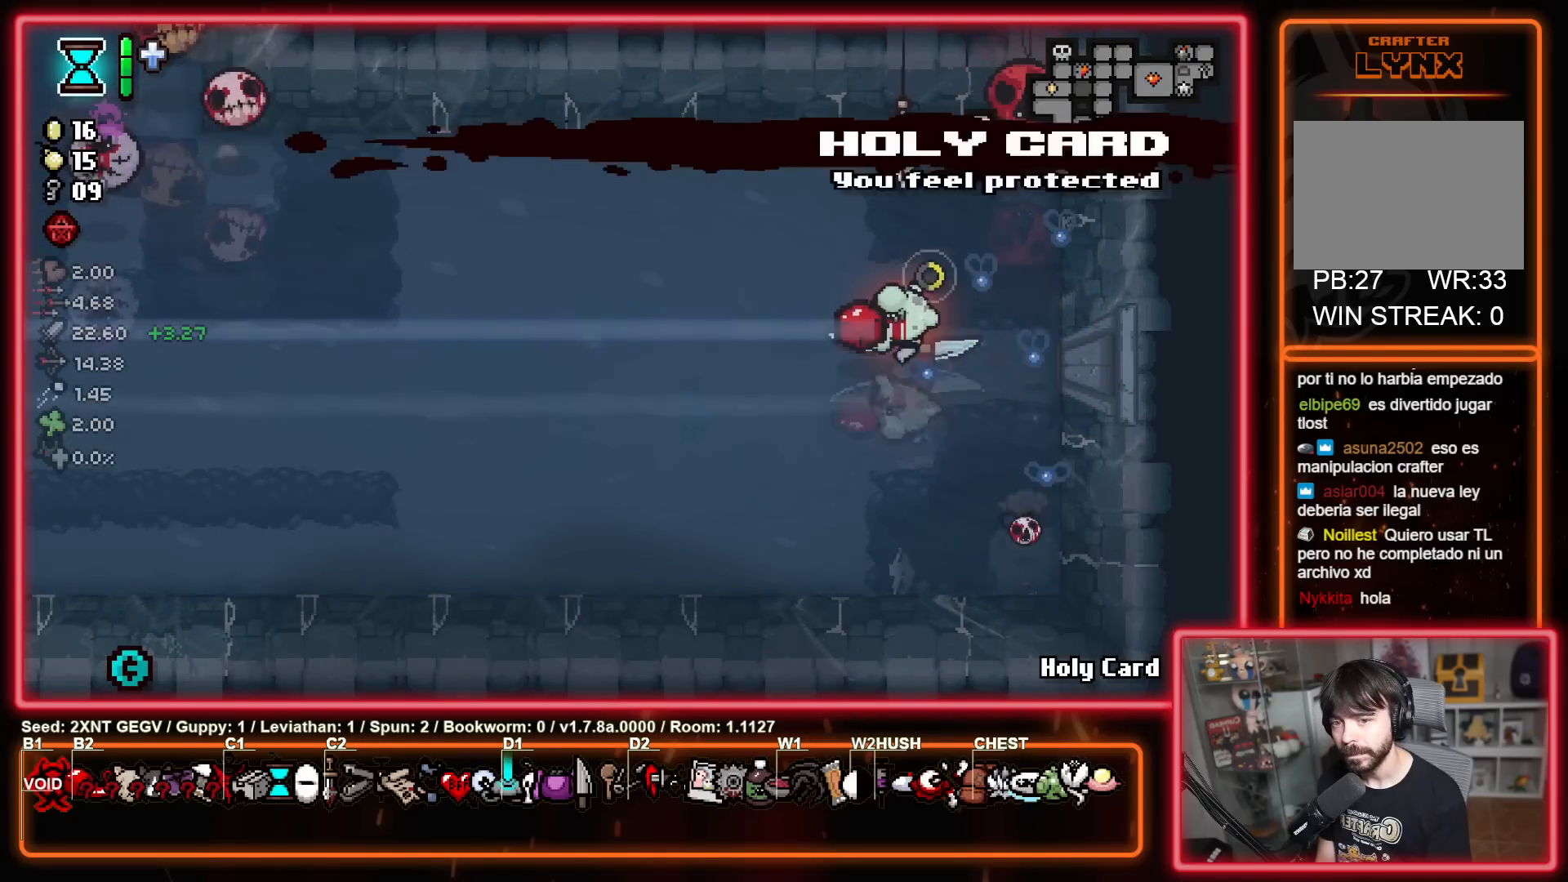
{"buttons": ["Y"], "left_stick": "down-left", "right_stick": "center", "events": [[167, "A", "down"], [217, "B", "down"], [233, "X", "up"], [300, "A", "up"], [300, "Y", "down"], [317, "left_stick", "up-left"], [383, "B", "up"], [483, "left_stick", "down-left"]]}